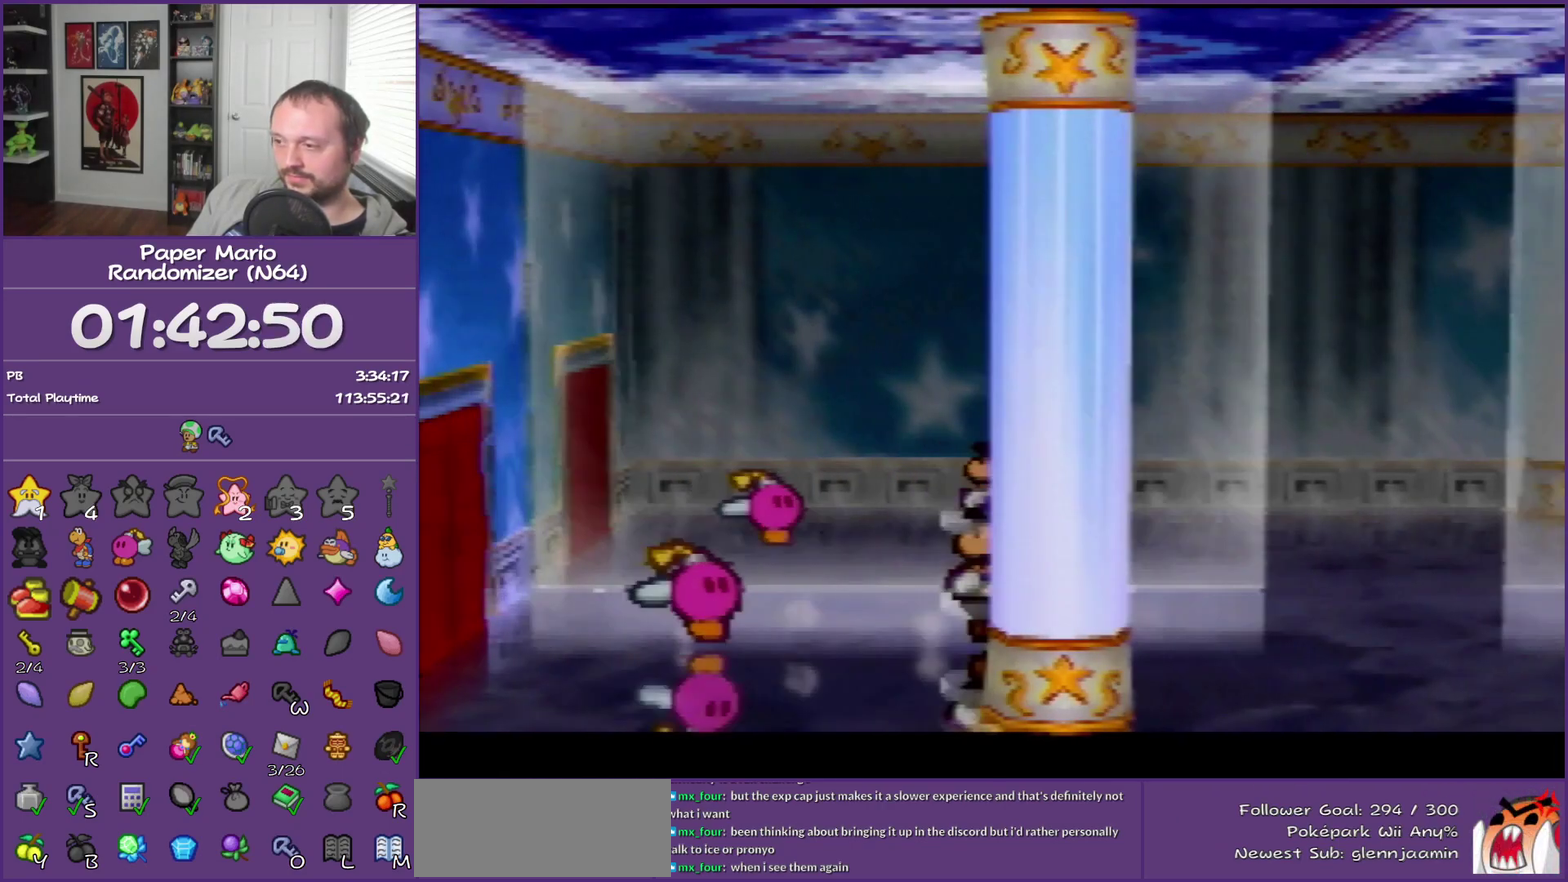
Gameplay with a controller (Nintendo layout); each line is a JSON object with the inputs held at the frame after it. "events" lists button and stick changes between this image and that frame as [ms after this image, input, new state], when the widget could be followed in between. This overlay highlights the sticks when they move; stick clicks (L3) are not distinguishable. Not read: L3 R3.
{"buttons": [], "left_stick": "right", "events": [[17, "Z", "up"]]}
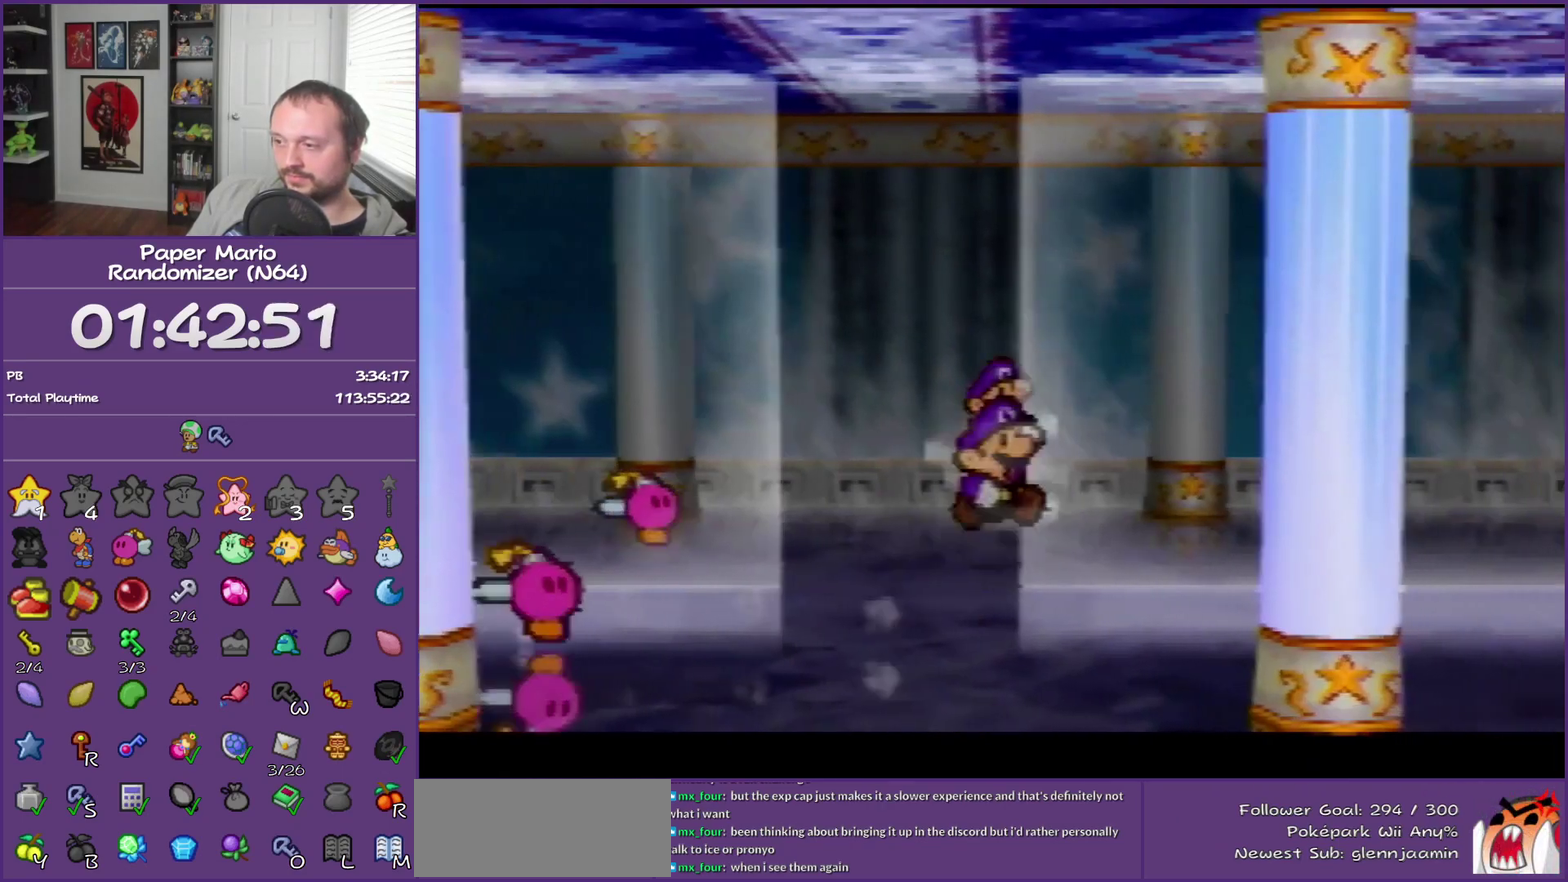
{"buttons": [], "left_stick": "right", "events": [[267, "Z", "down"], [417, "Z", "up"]]}
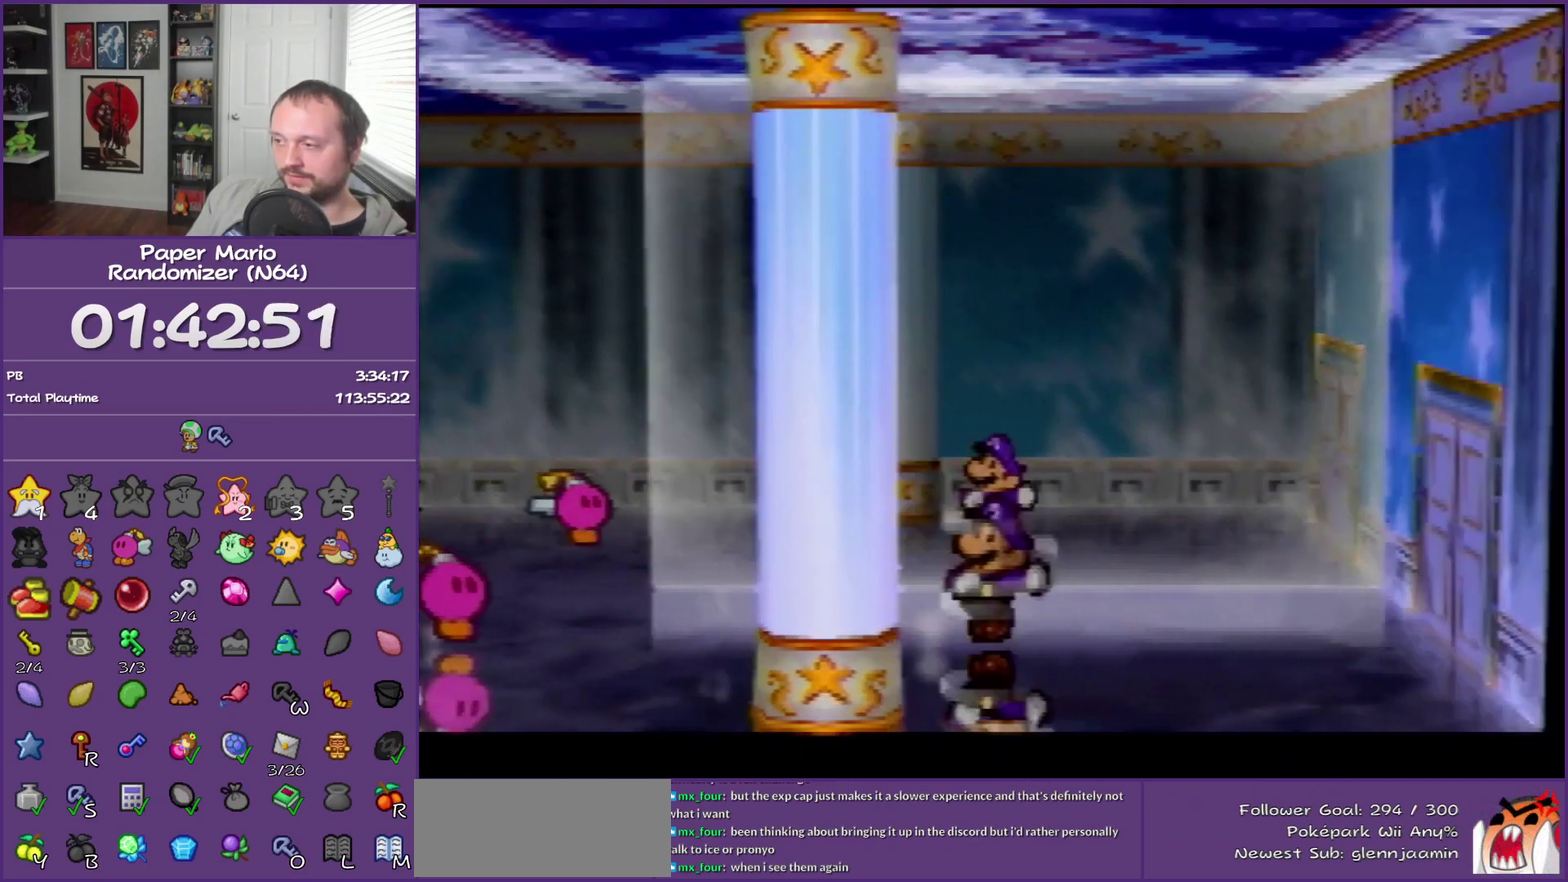
{"buttons": [], "left_stick": "right", "events": [[67, "A", "down"], [133, "A", "up"]]}
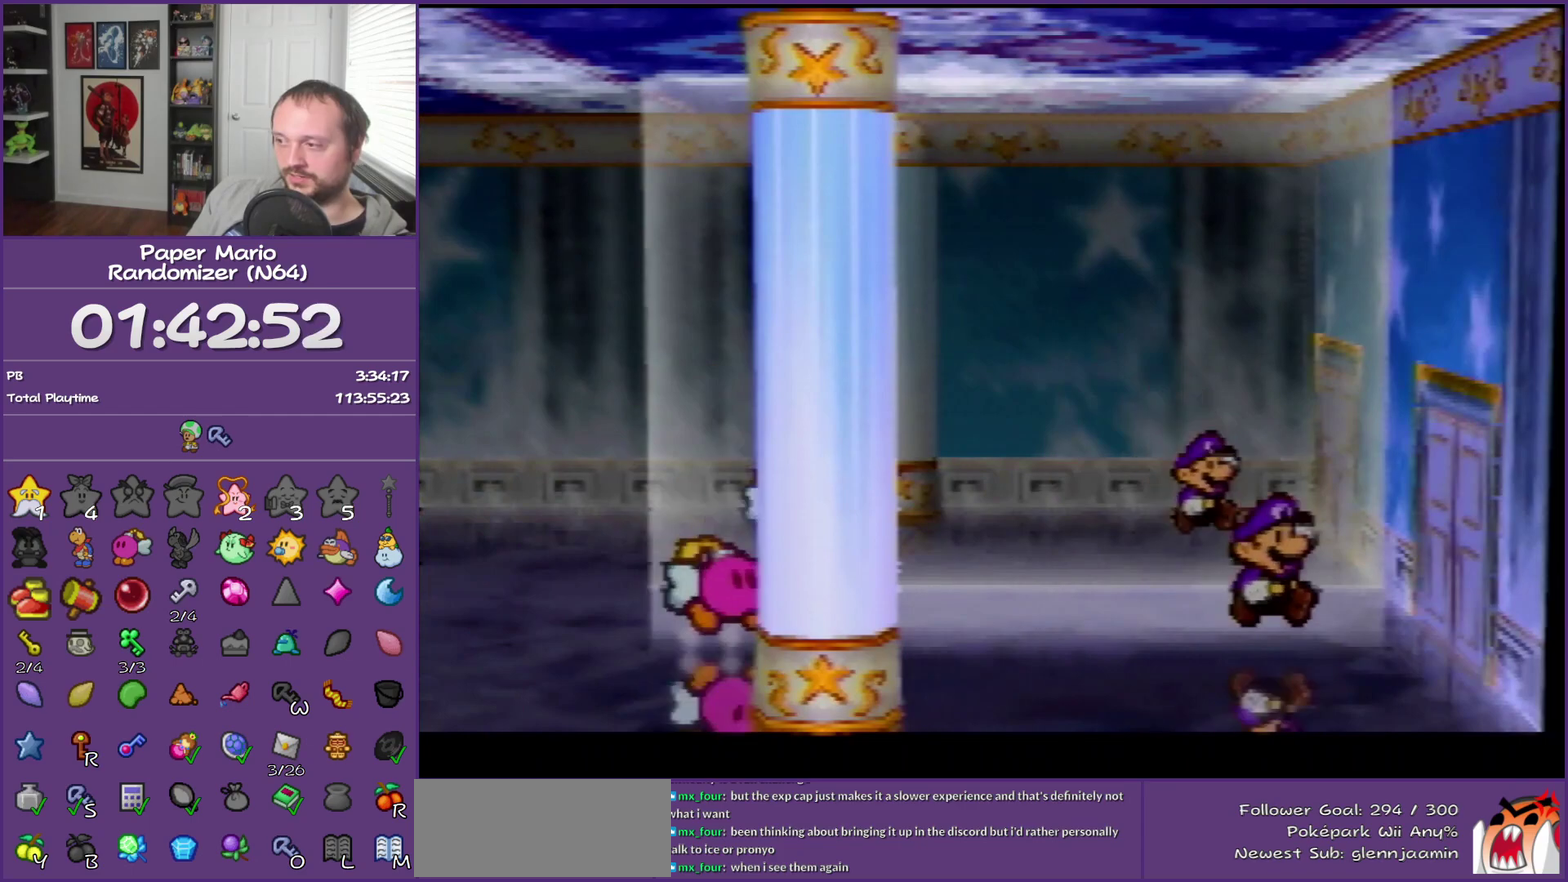
{"buttons": ["A"], "left_stick": "right", "events": [[133, "A", "down"], [217, "A", "up"], [317, "A", "down"], [400, "A", "up"], [500, "A", "down"]]}
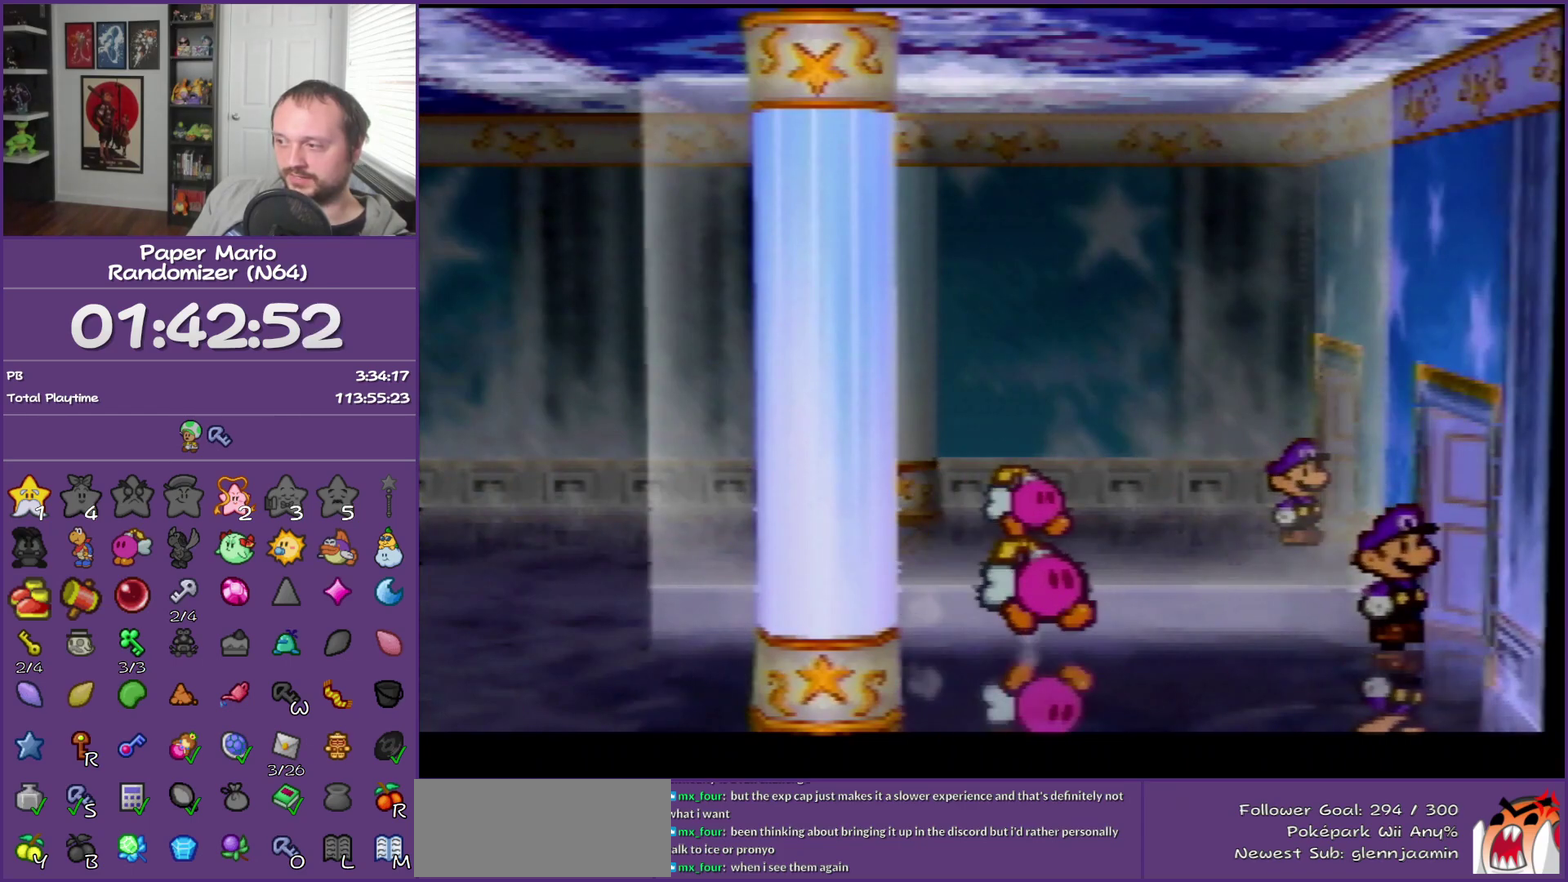
{"buttons": [], "left_stick": "right", "events": [[100, "A", "up"], [183, "A", "down"], [350, "A", "up"]]}
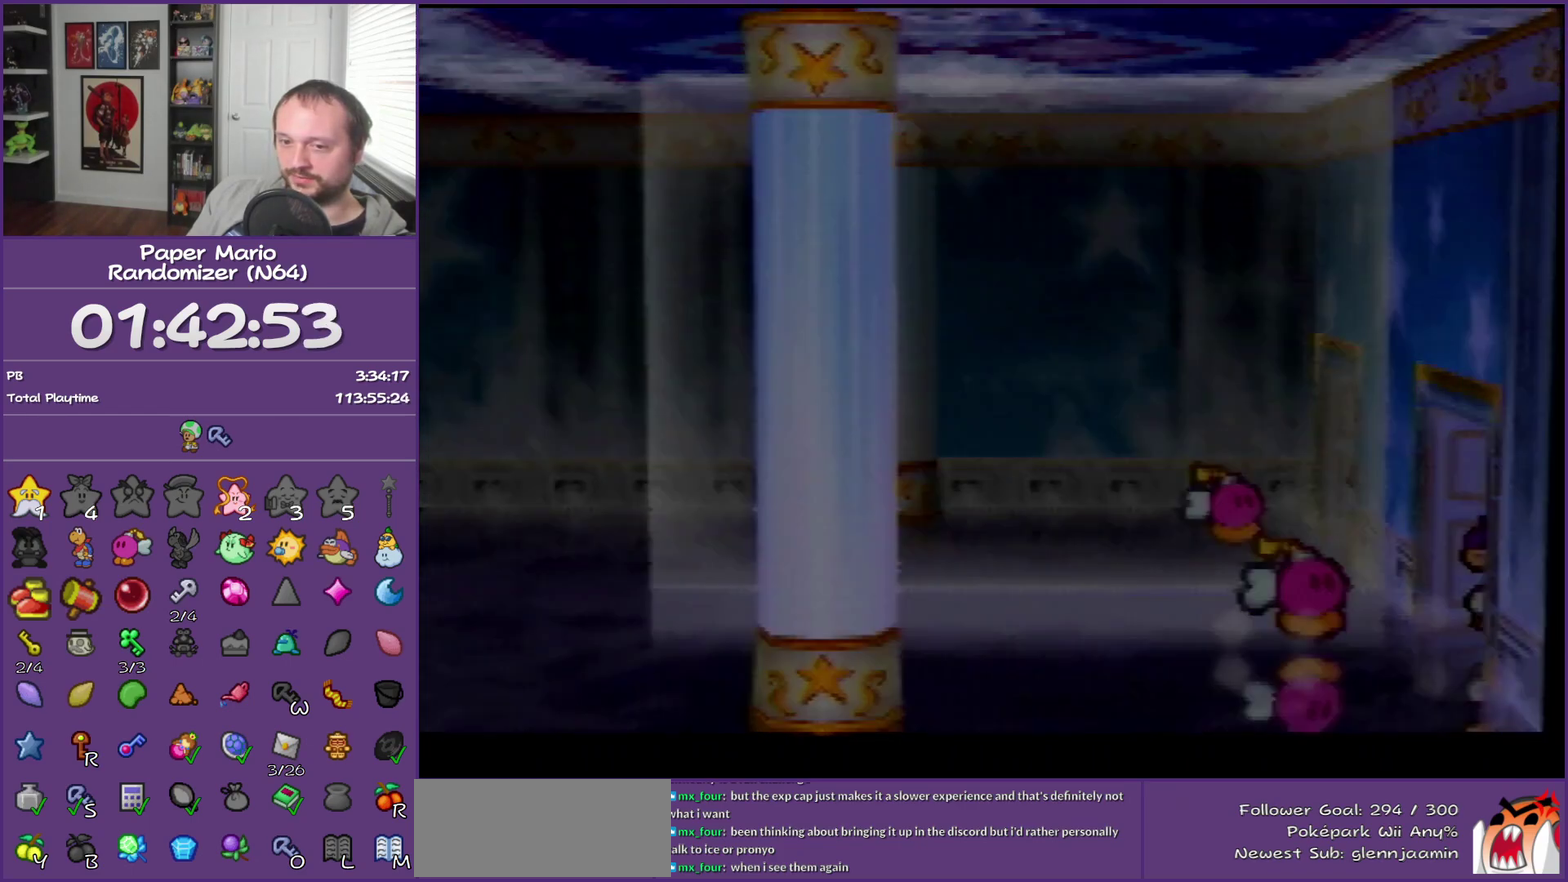
{"buttons": [], "left_stick": "right", "events": []}
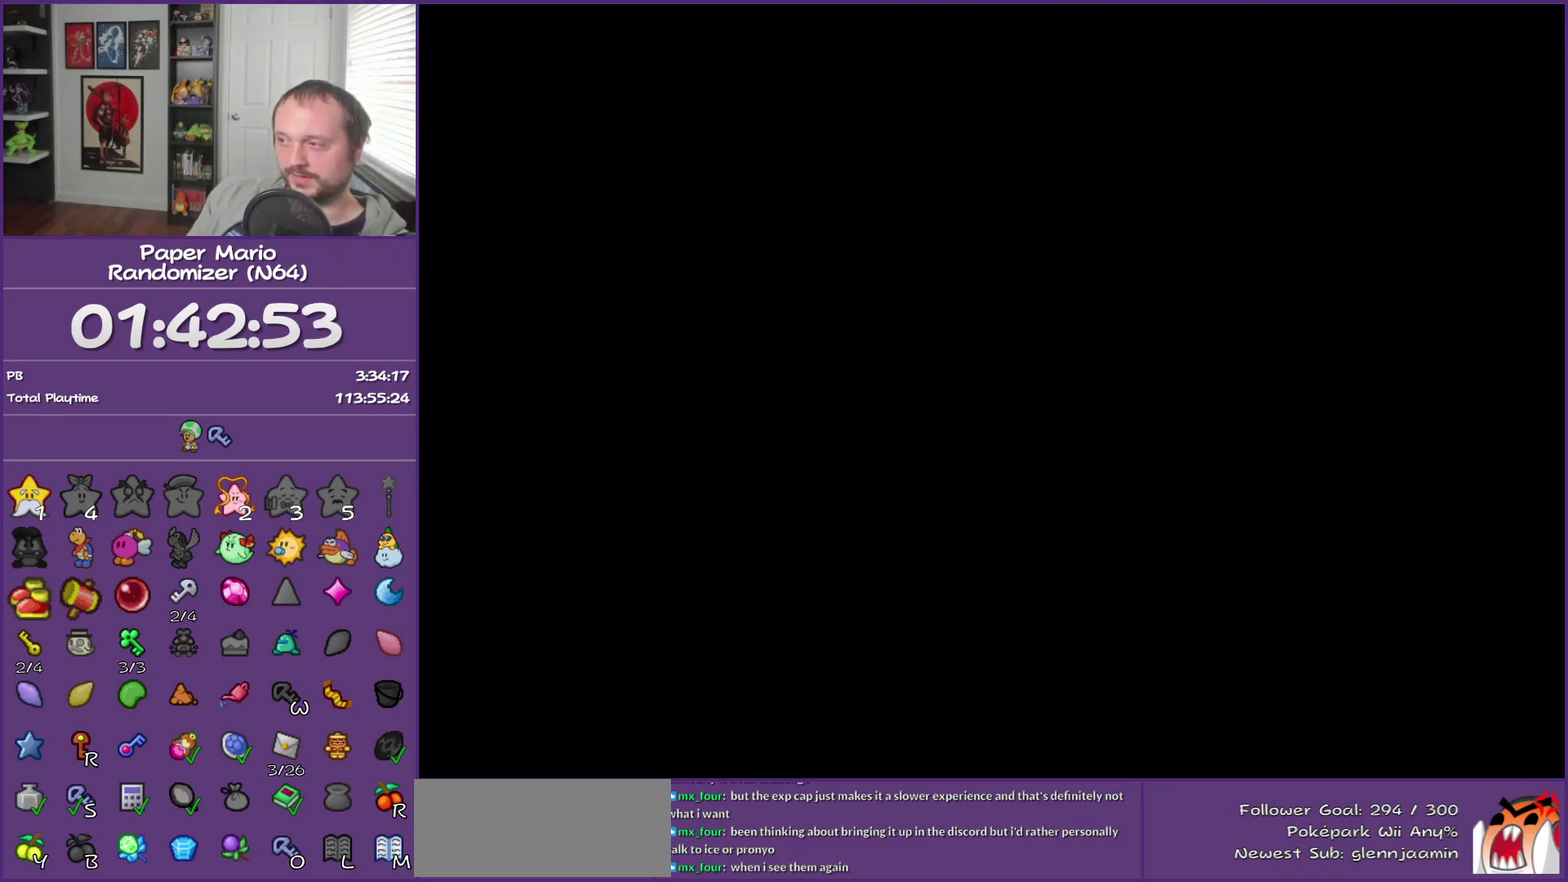
{"buttons": ["Z"], "left_stick": "right", "events": [[433, "Z", "down"]]}
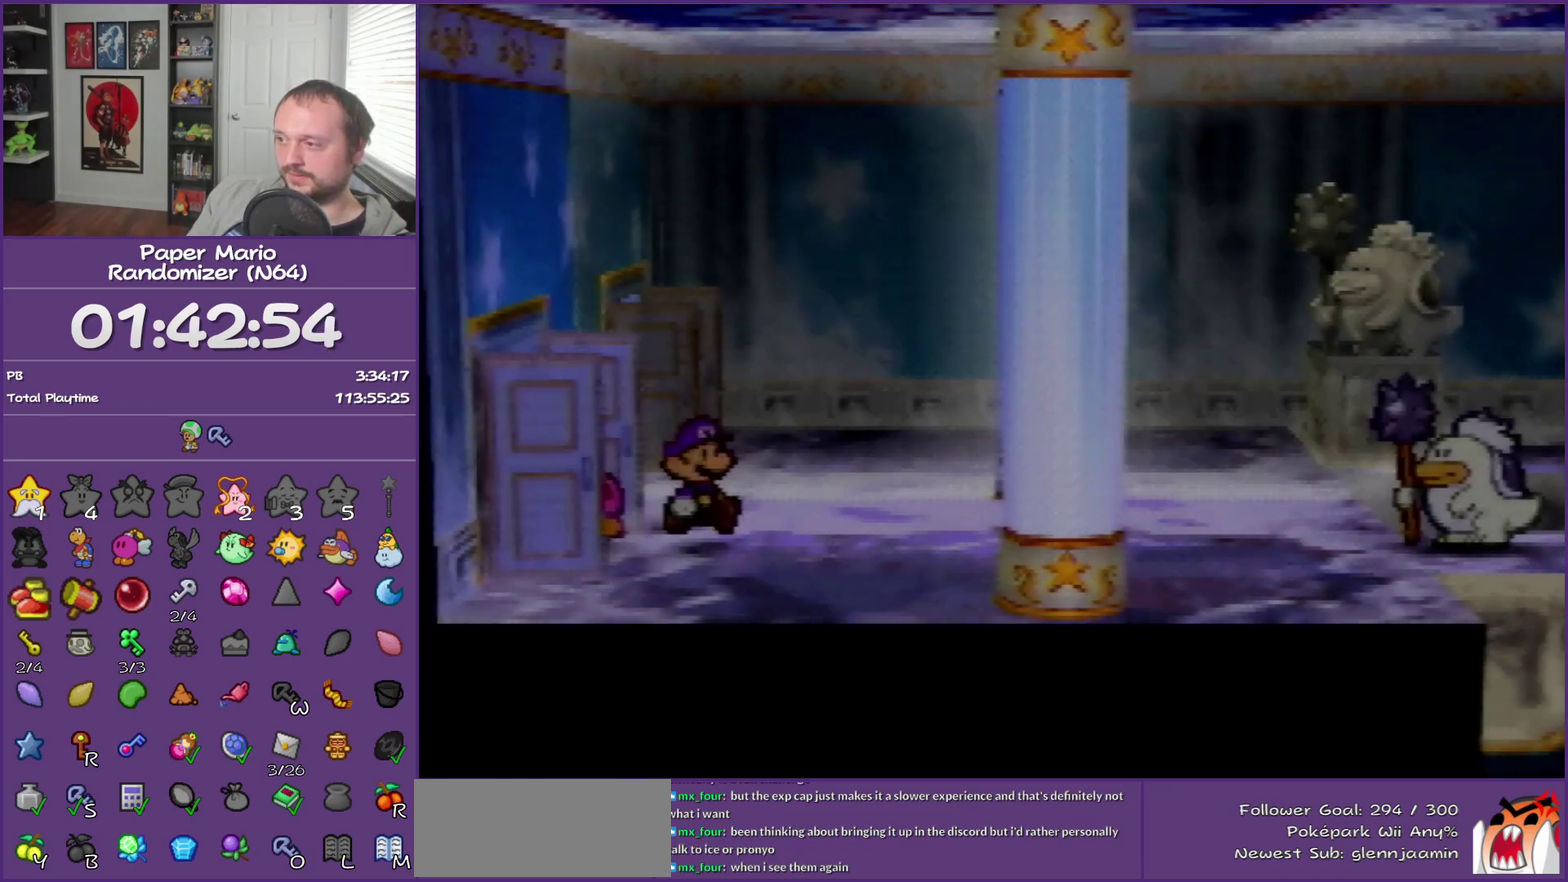
{"buttons": [], "left_stick": "right", "events": [[67, "Z", "up"], [183, "Z", "down"], [250, "Z", "up"], [350, "Z", "down"], [467, "Z", "up"]]}
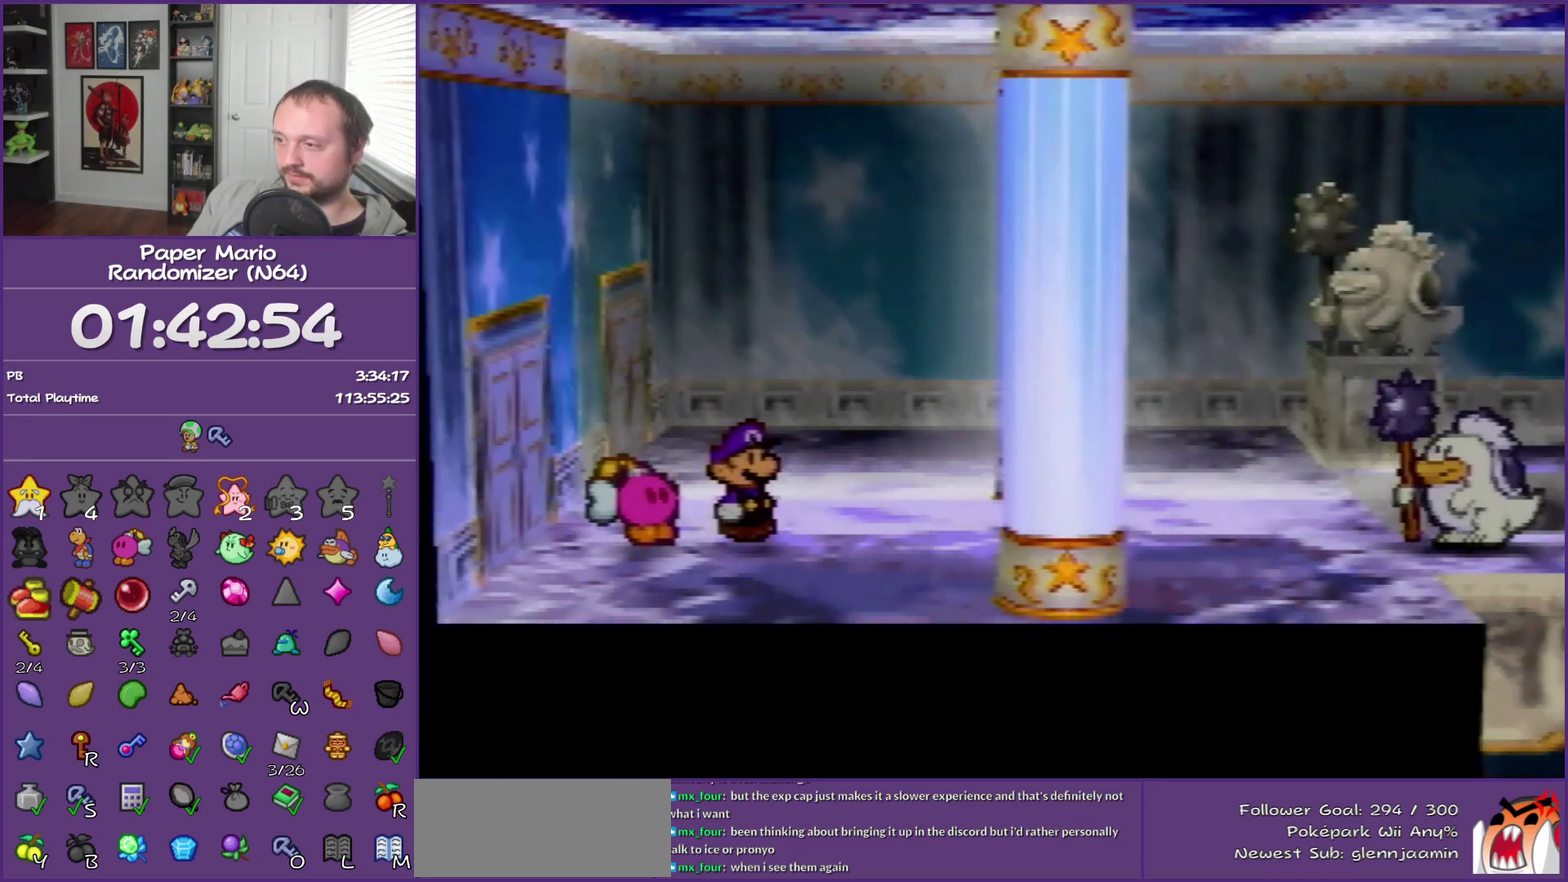
{"buttons": ["B"], "left_stick": "right", "events": [[67, "Z", "down"], [467, "B", "down"], [467, "Z", "up"]]}
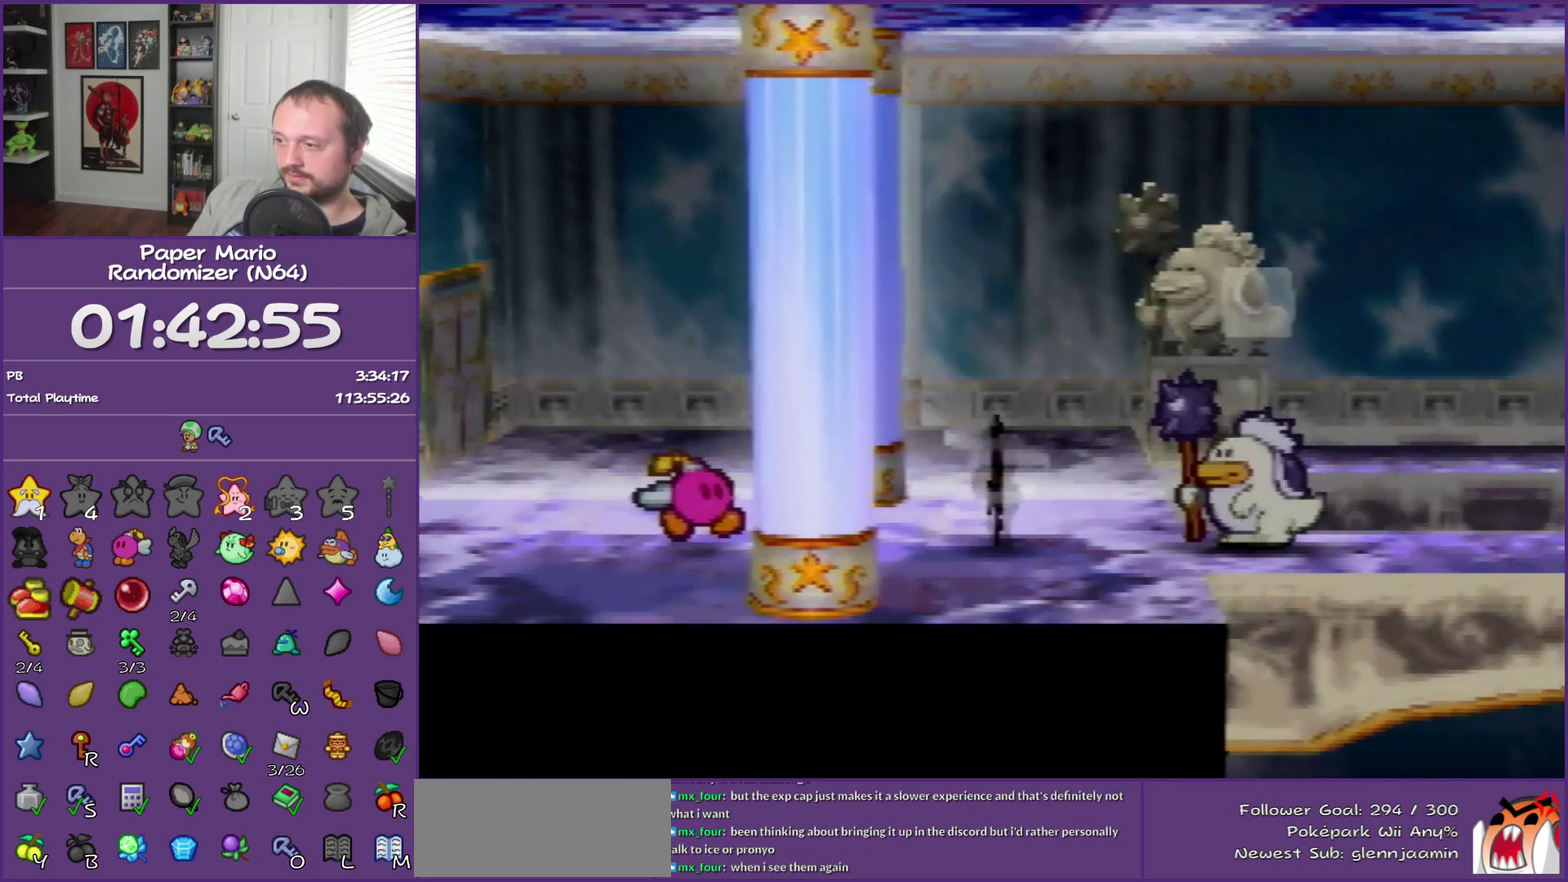
{"buttons": ["B"], "left_stick": "center", "events": [[100, "left_stick", "center"]]}
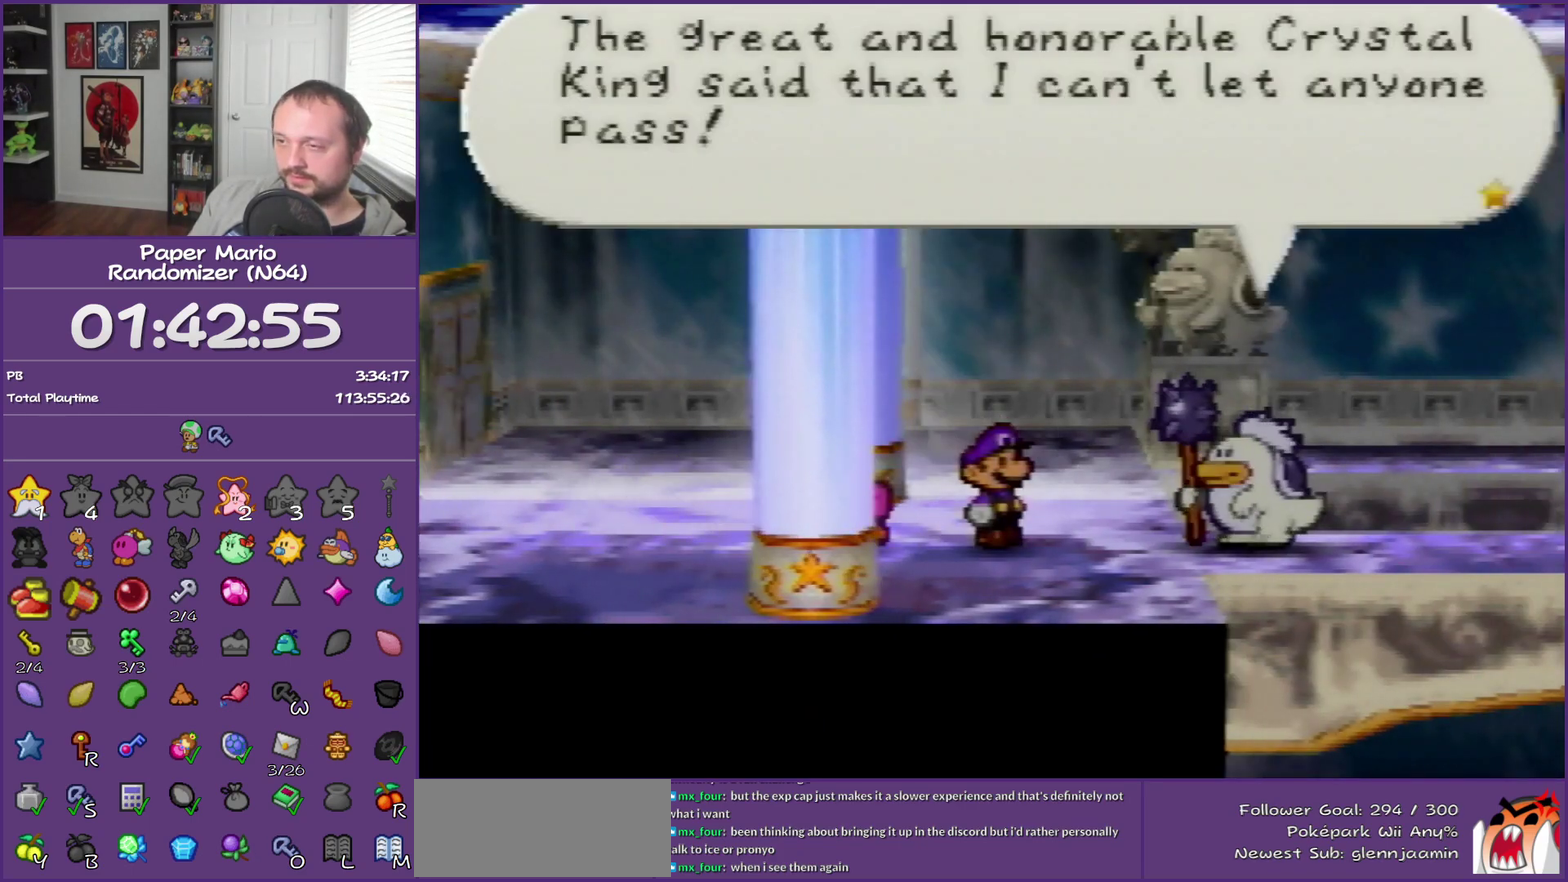
{"buttons": ["B"], "left_stick": "center", "events": []}
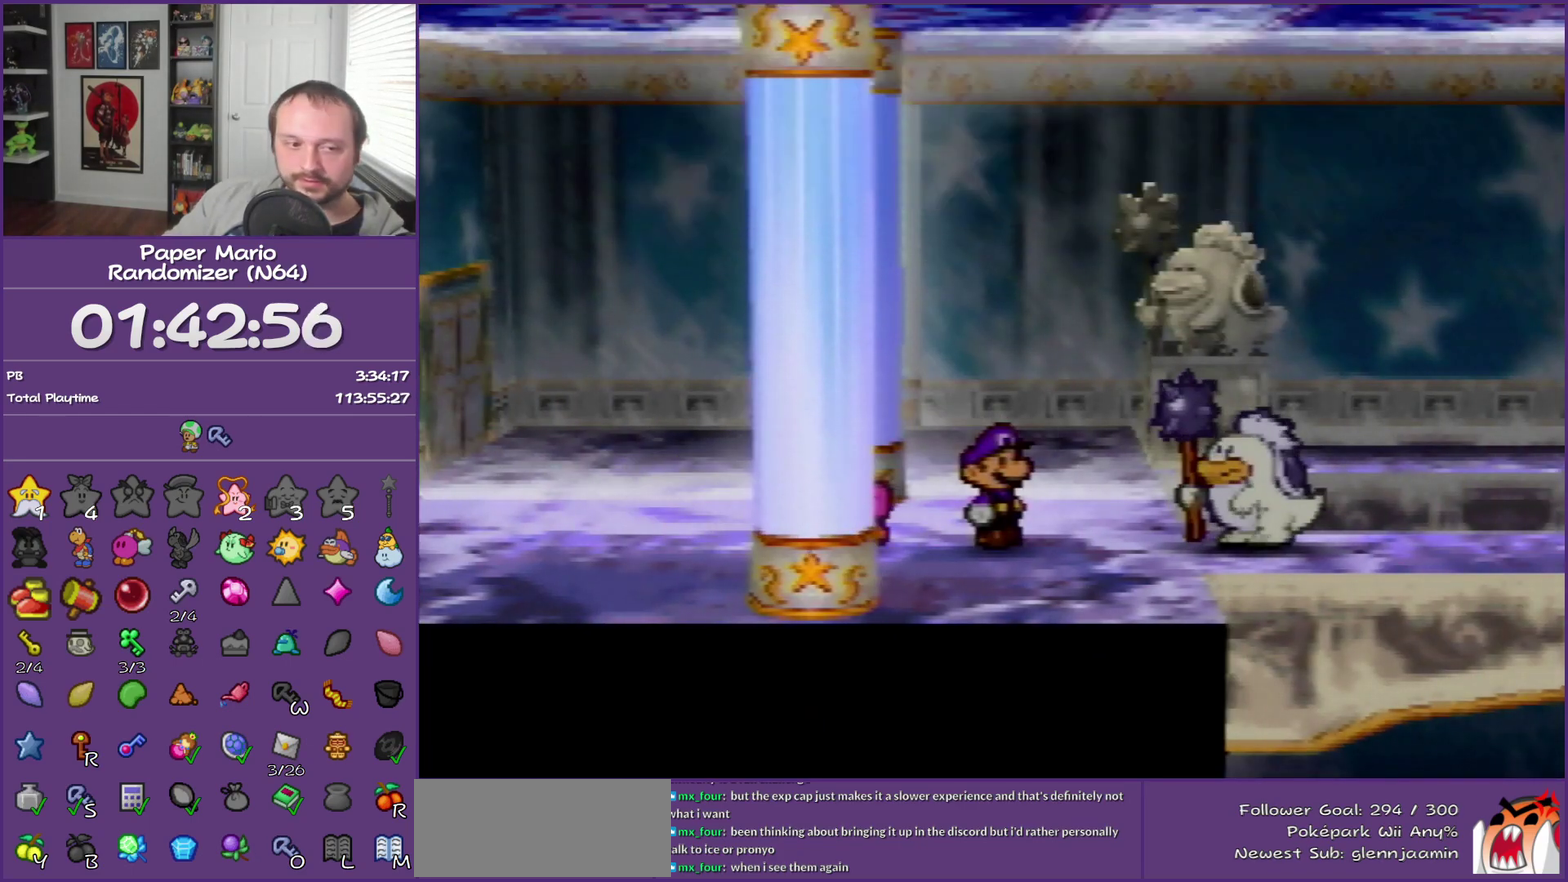
{"buttons": ["B"], "left_stick": "center", "events": []}
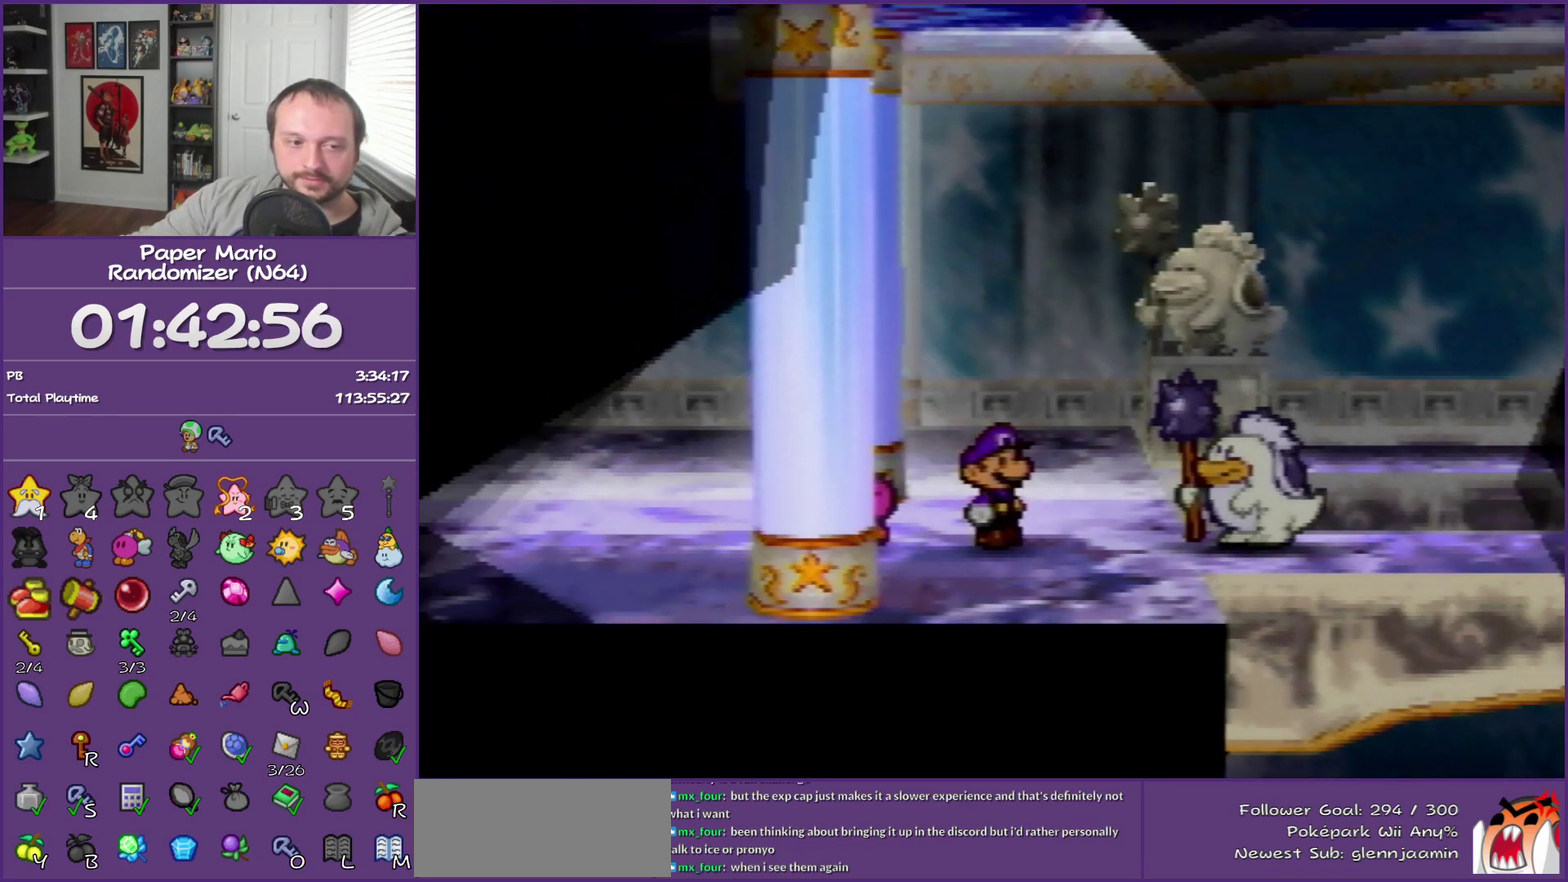
{"buttons": ["B"], "left_stick": "center", "events": []}
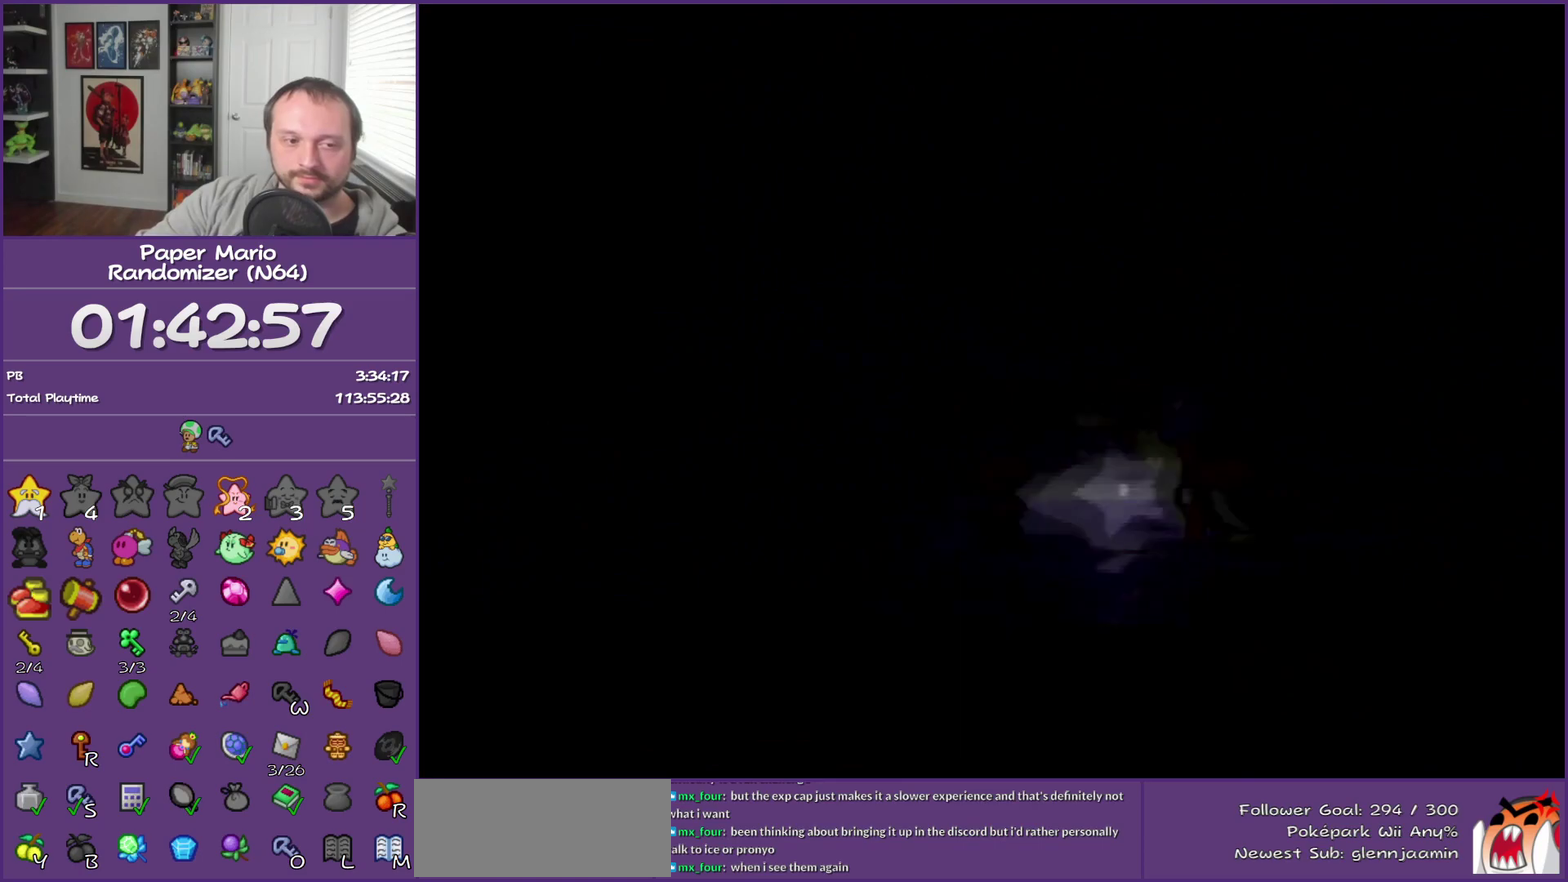
{"buttons": ["B"], "left_stick": "center", "events": []}
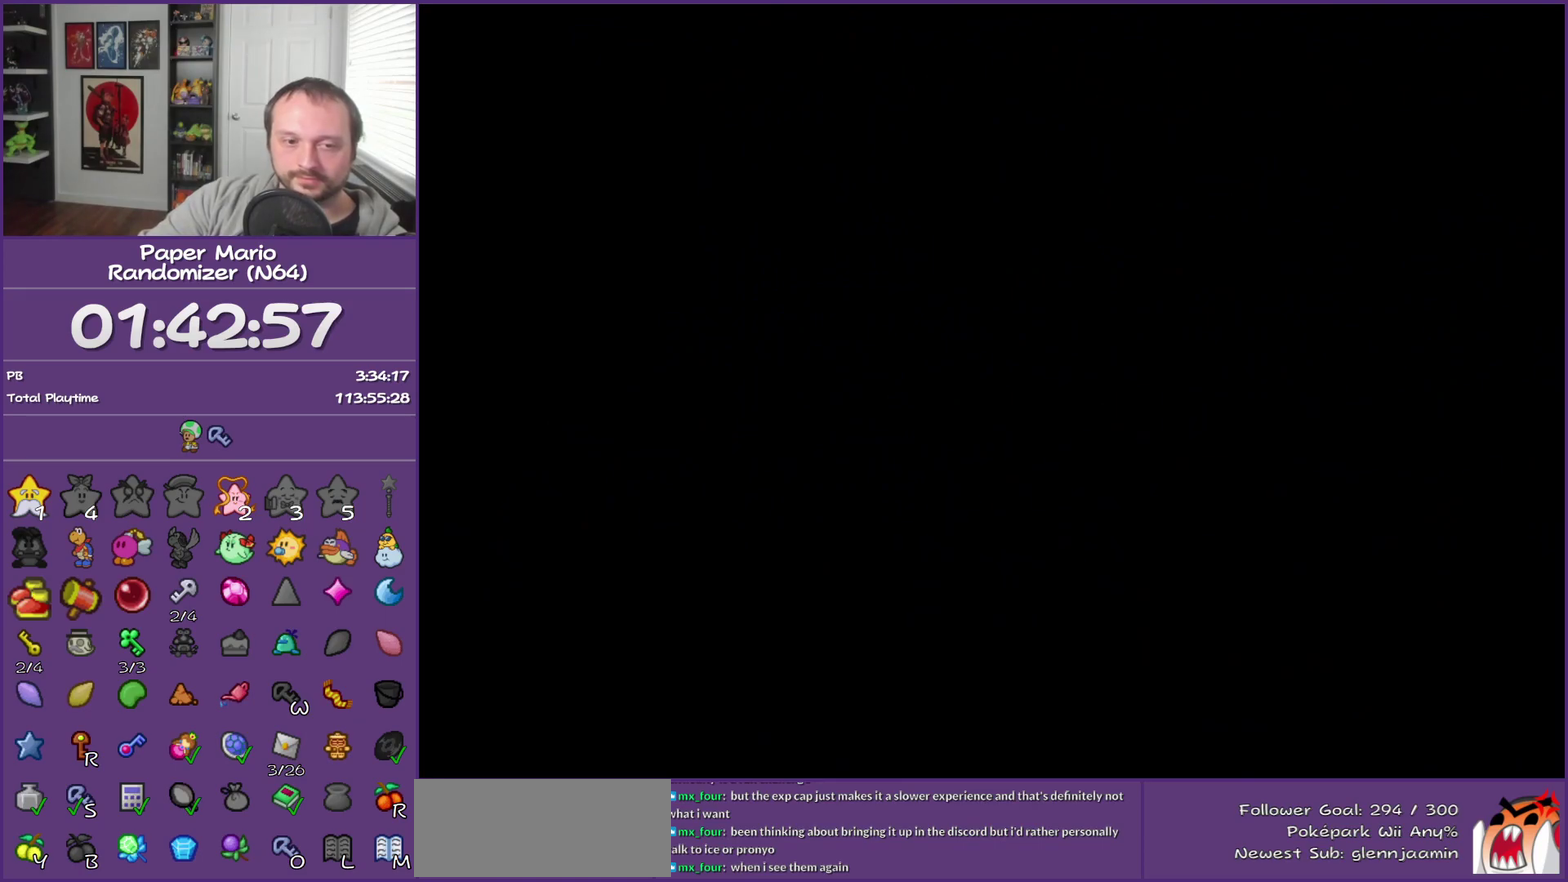
{"buttons": ["B"], "left_stick": "center", "events": []}
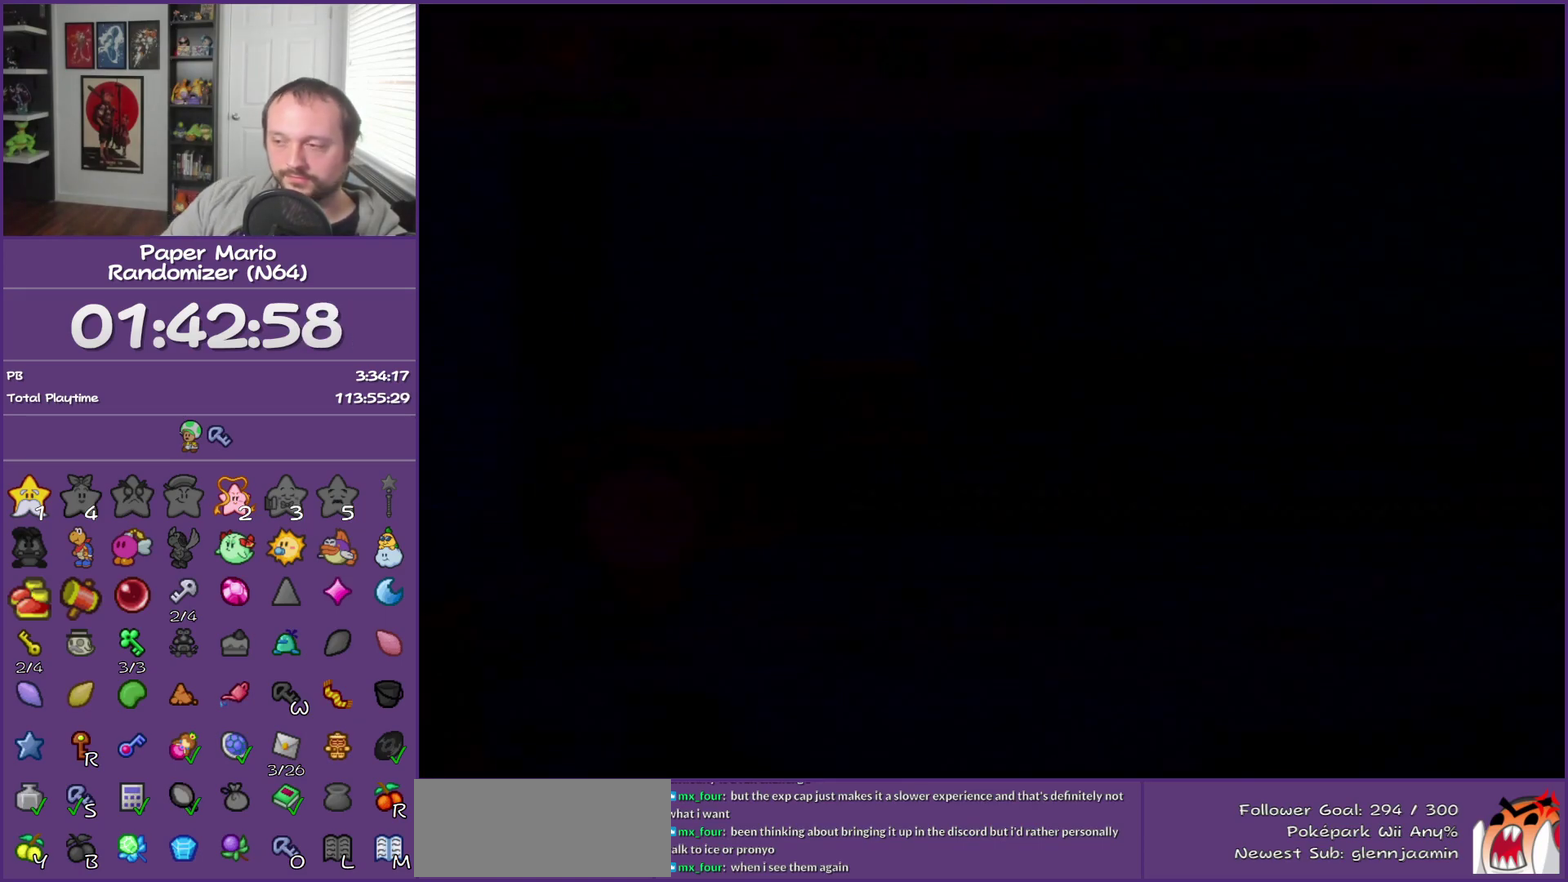
{"buttons": ["B"], "left_stick": "center", "events": []}
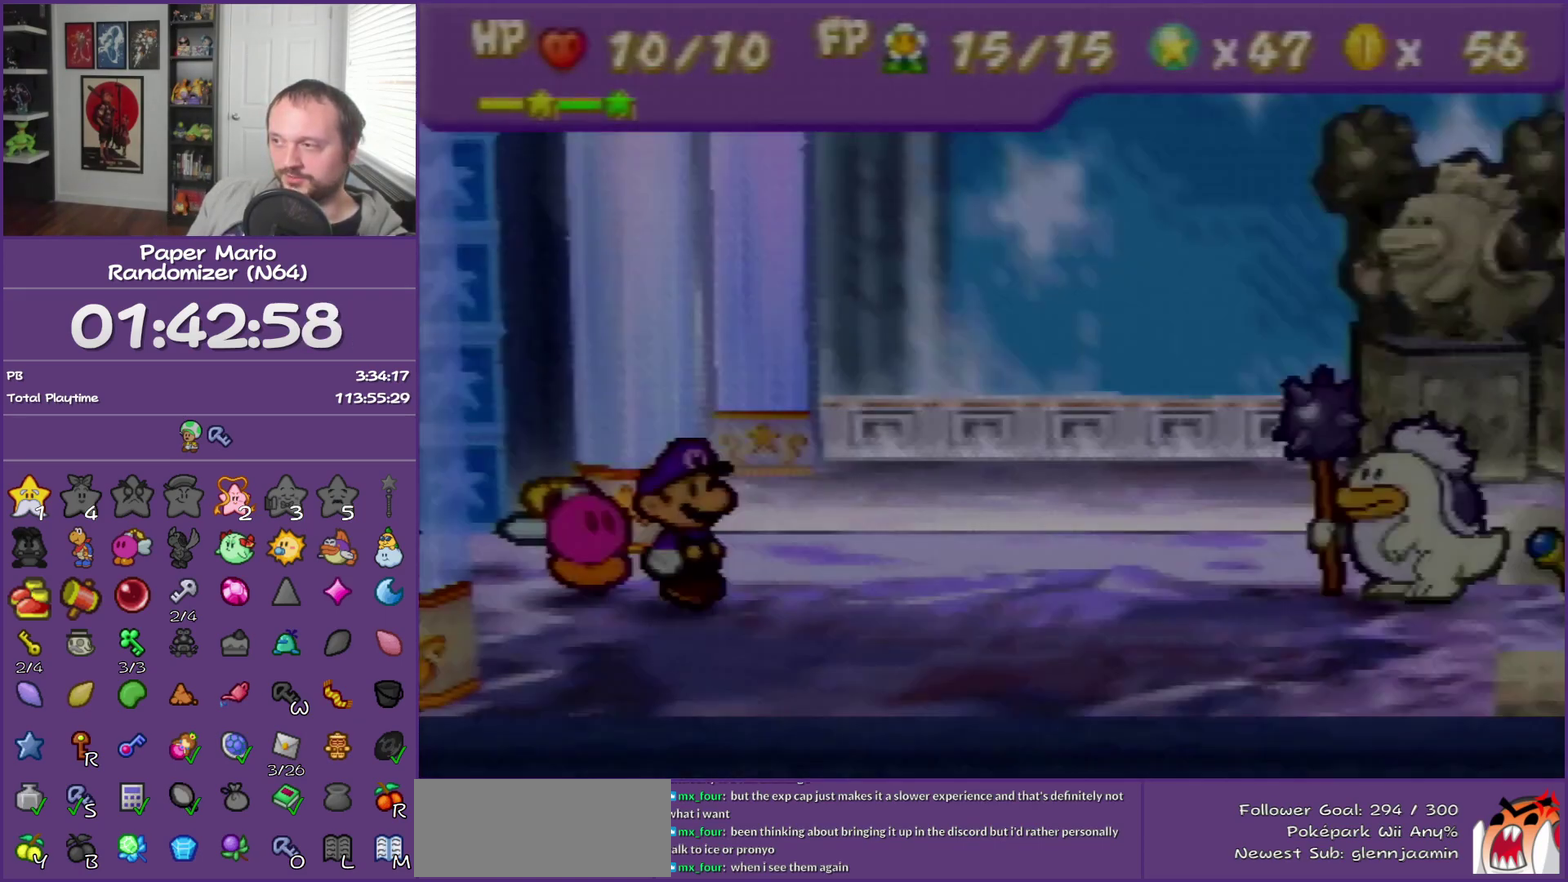
{"buttons": ["B"], "left_stick": "center", "events": []}
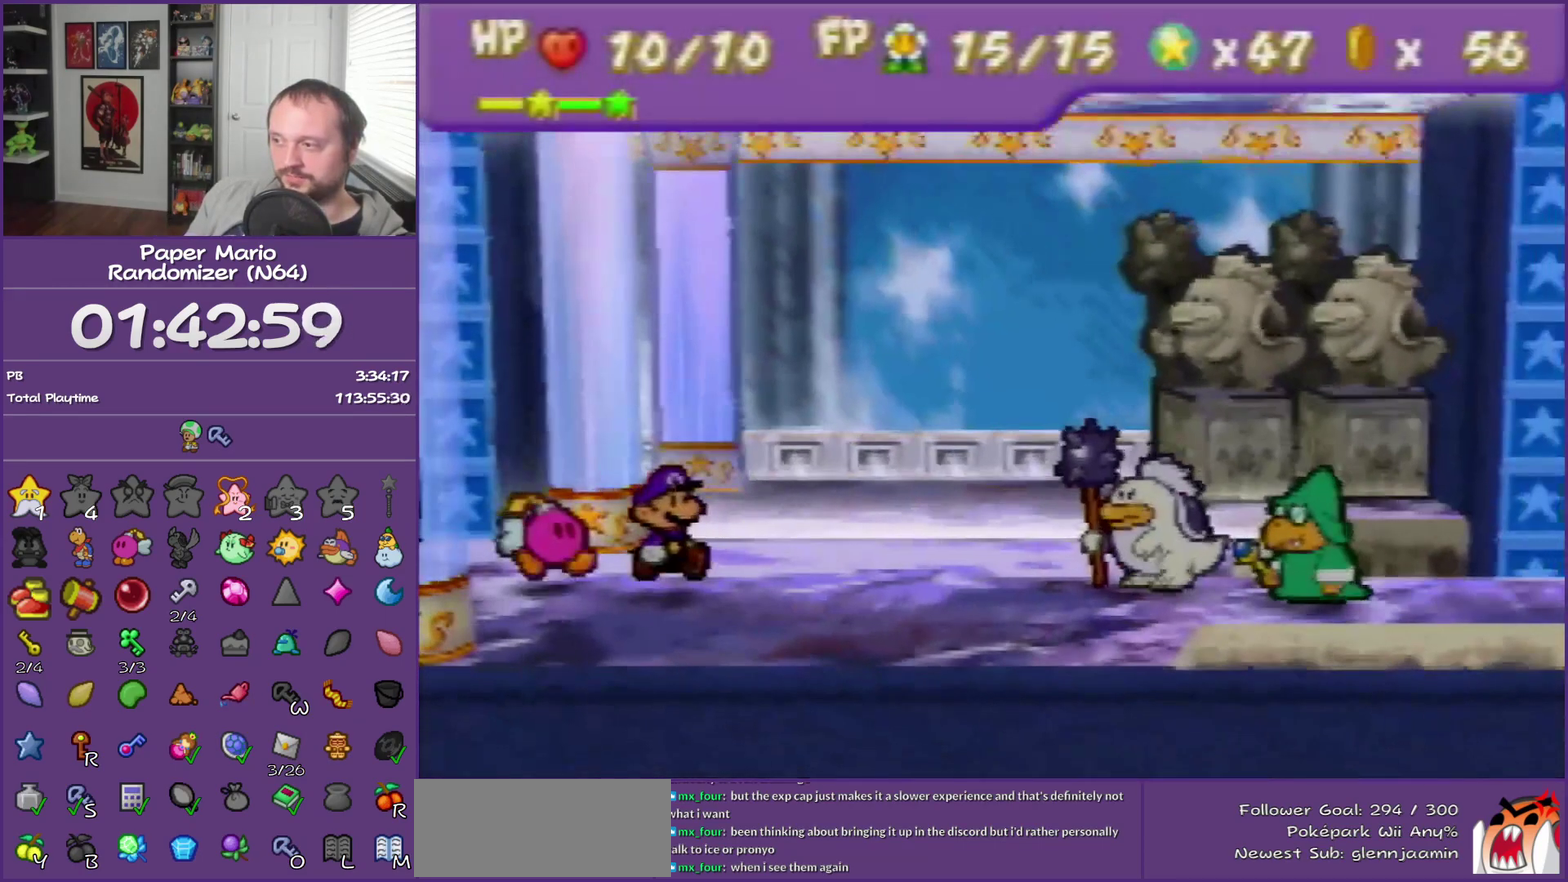
{"buttons": ["B"], "left_stick": "center", "events": []}
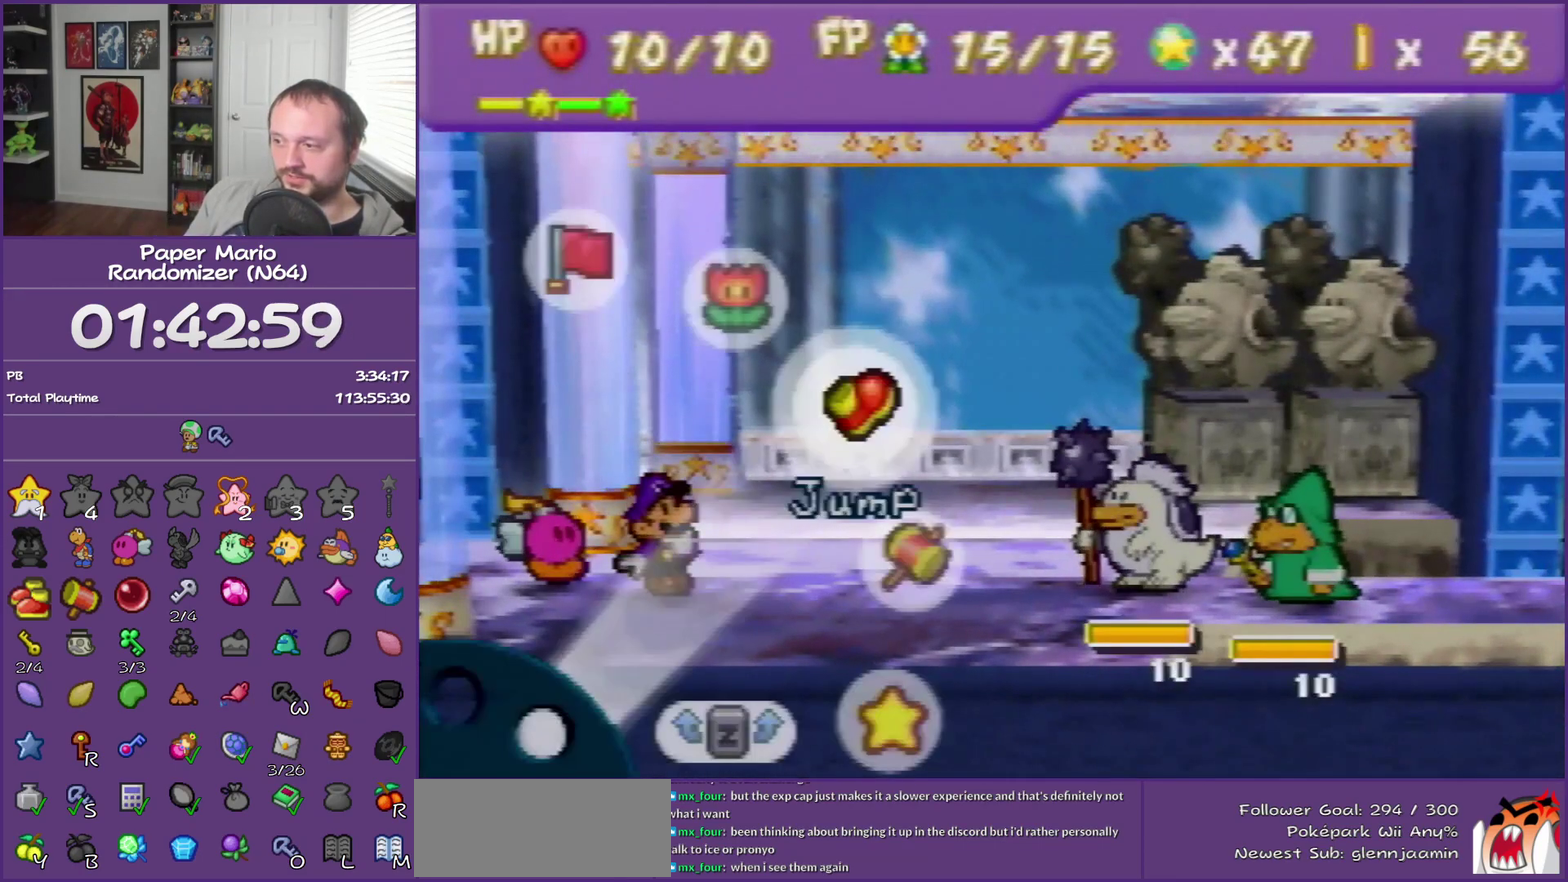
{"buttons": [], "left_stick": "center", "events": [[283, "left_stick", "up-left"], [300, "B", "up"], [400, "left_stick", "center"]]}
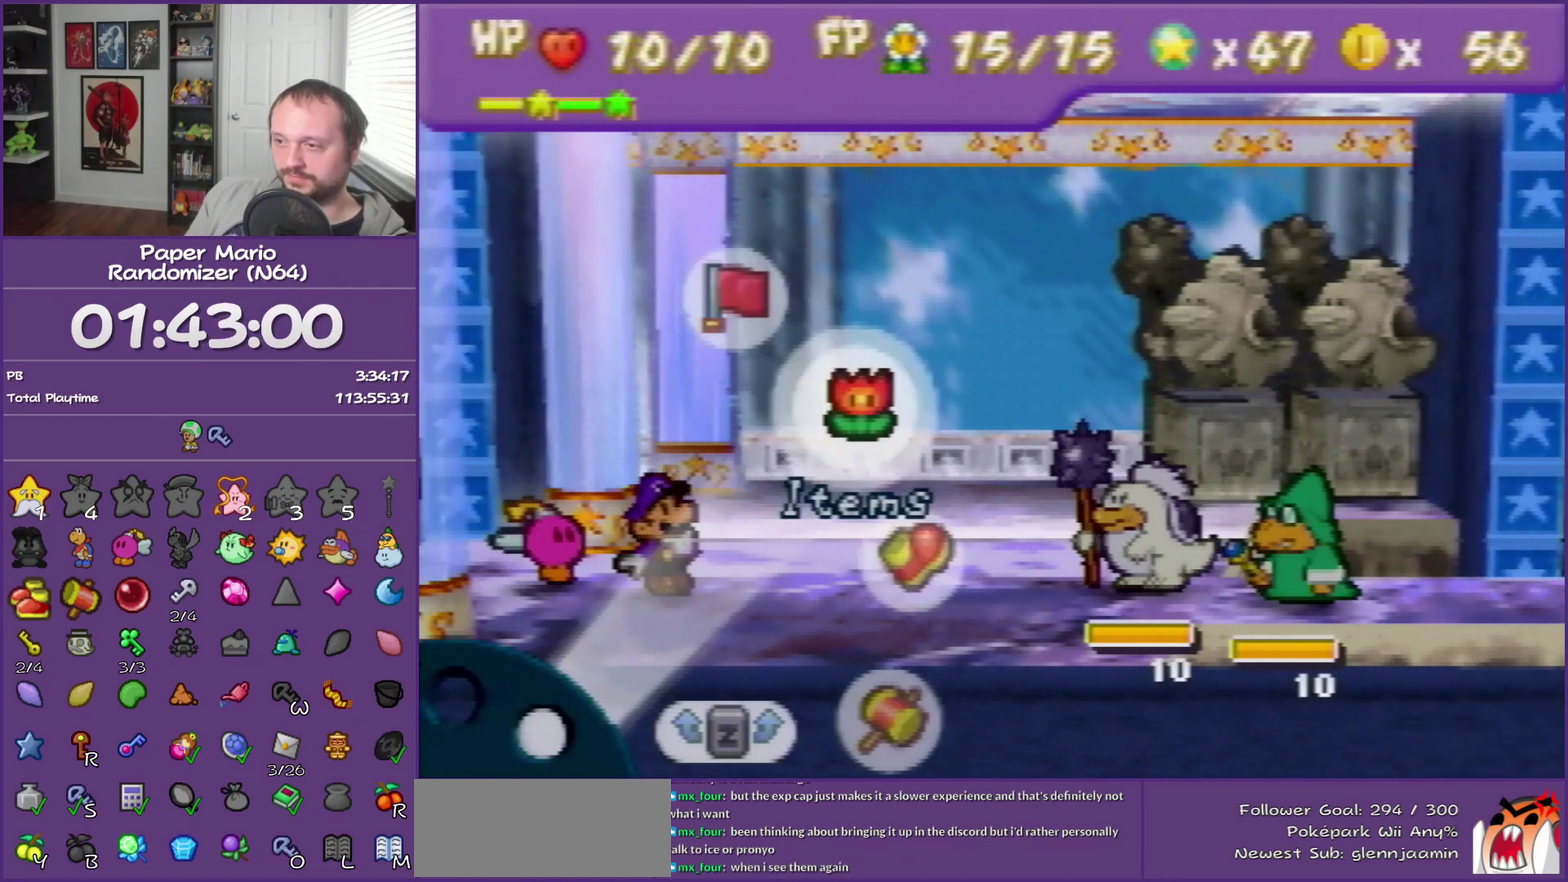
{"buttons": [], "left_stick": "center", "events": [[283, "left_stick", "right"], [467, "left_stick", "center"]]}
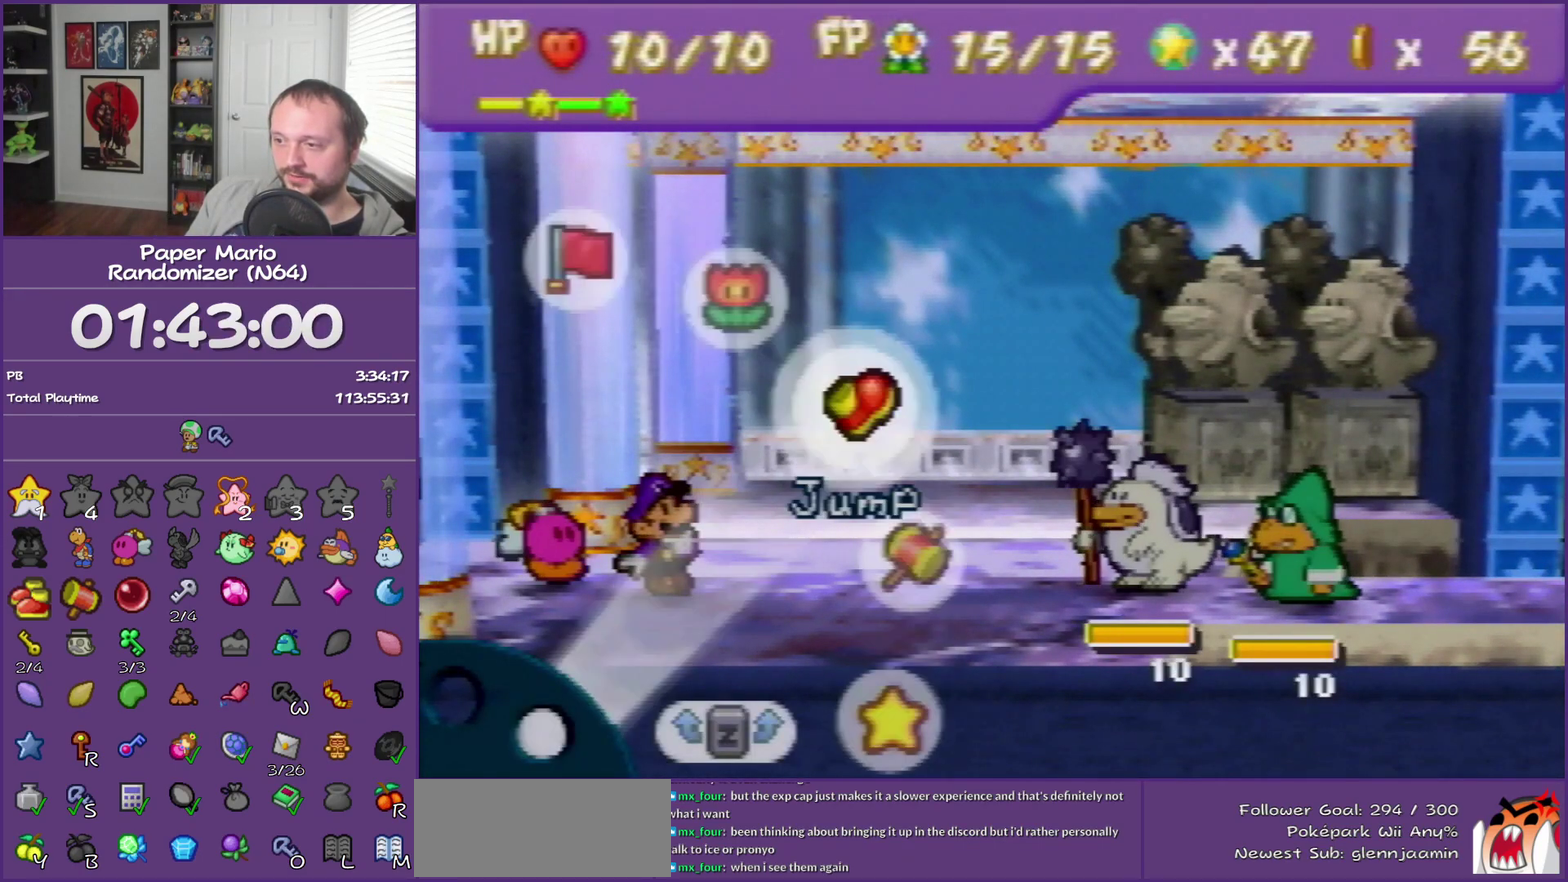
{"buttons": [], "left_stick": "center", "events": [[50, "left_stick", "up-left"], [183, "left_stick", "center"], [217, "A", "down"], [300, "A", "up"]]}
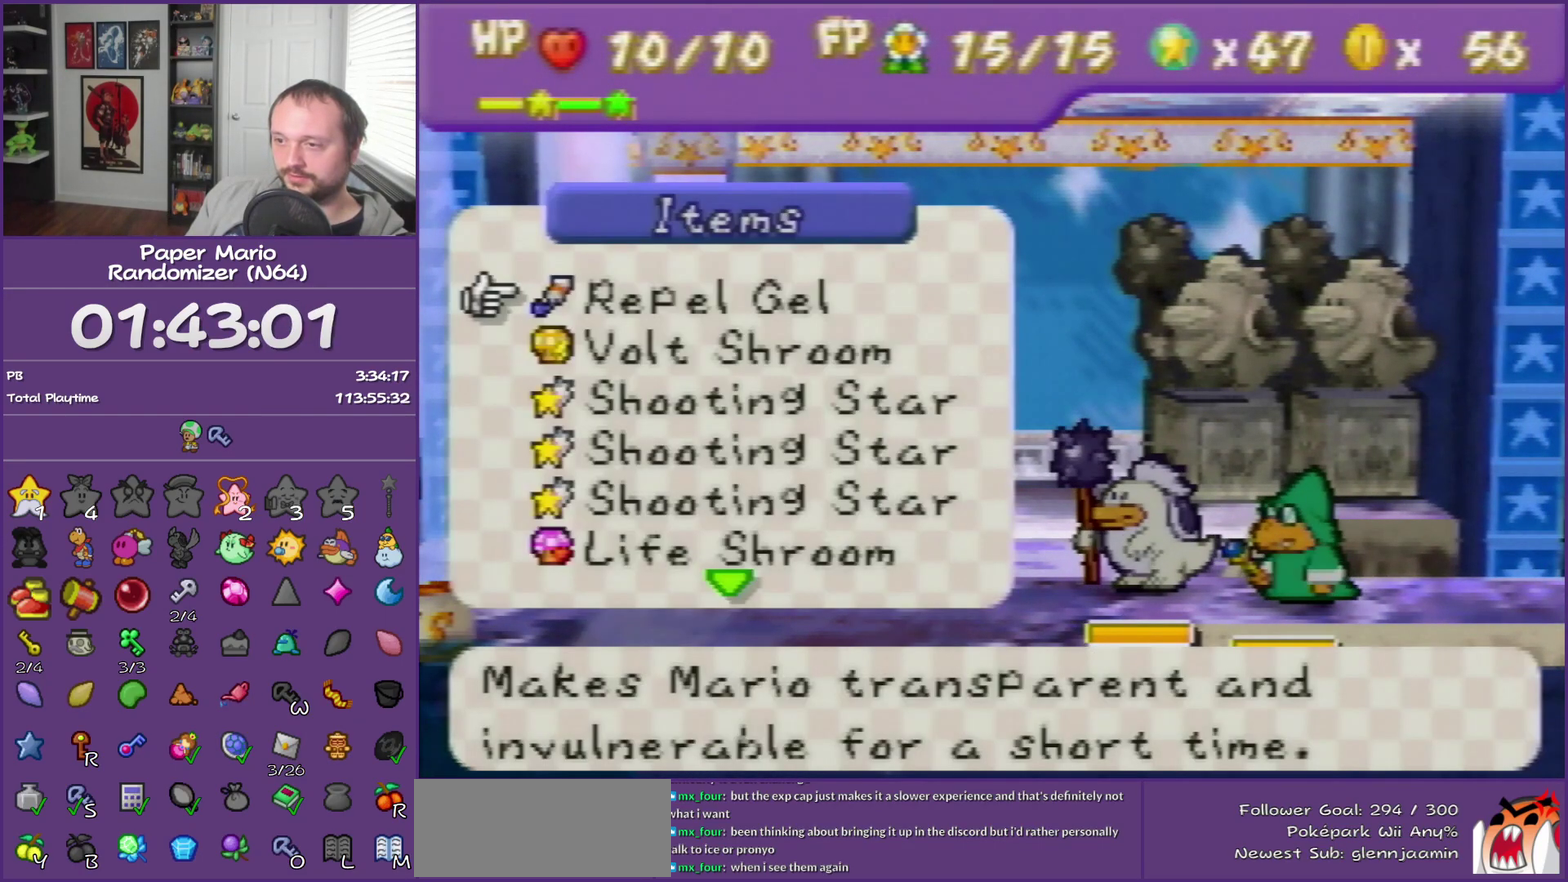
{"buttons": ["B"], "left_stick": "center", "events": [[400, "B", "down"]]}
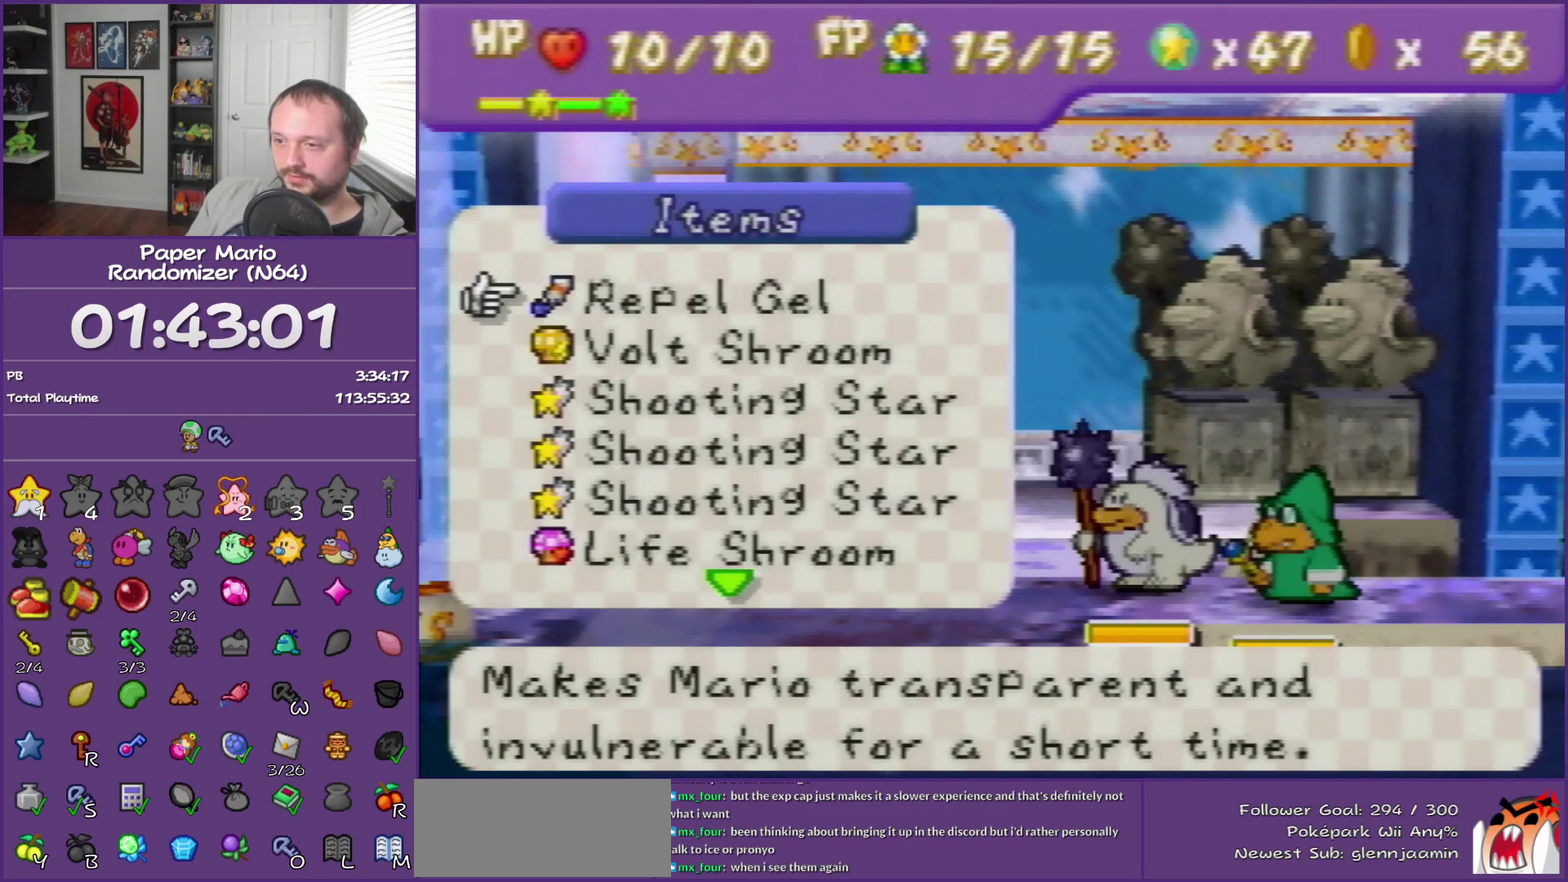
{"buttons": [], "left_stick": "center", "events": [[83, "B", "up"], [117, "left_stick", "right"], [250, "left_stick", "center"], [300, "left_stick", "right"], [433, "left_stick", "center"]]}
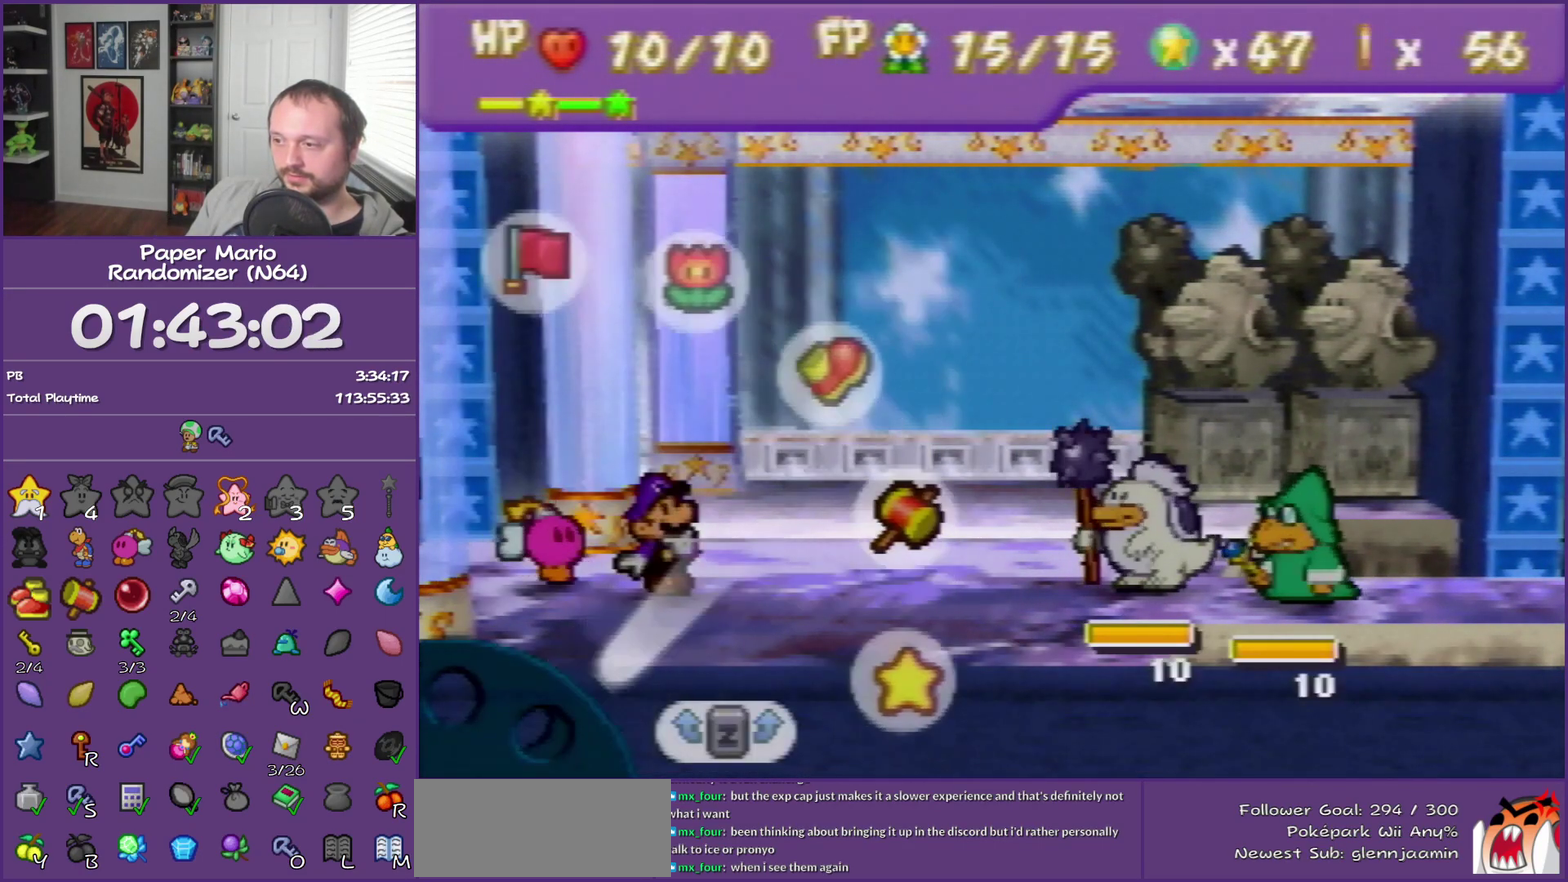
{"buttons": [], "left_stick": "center", "events": []}
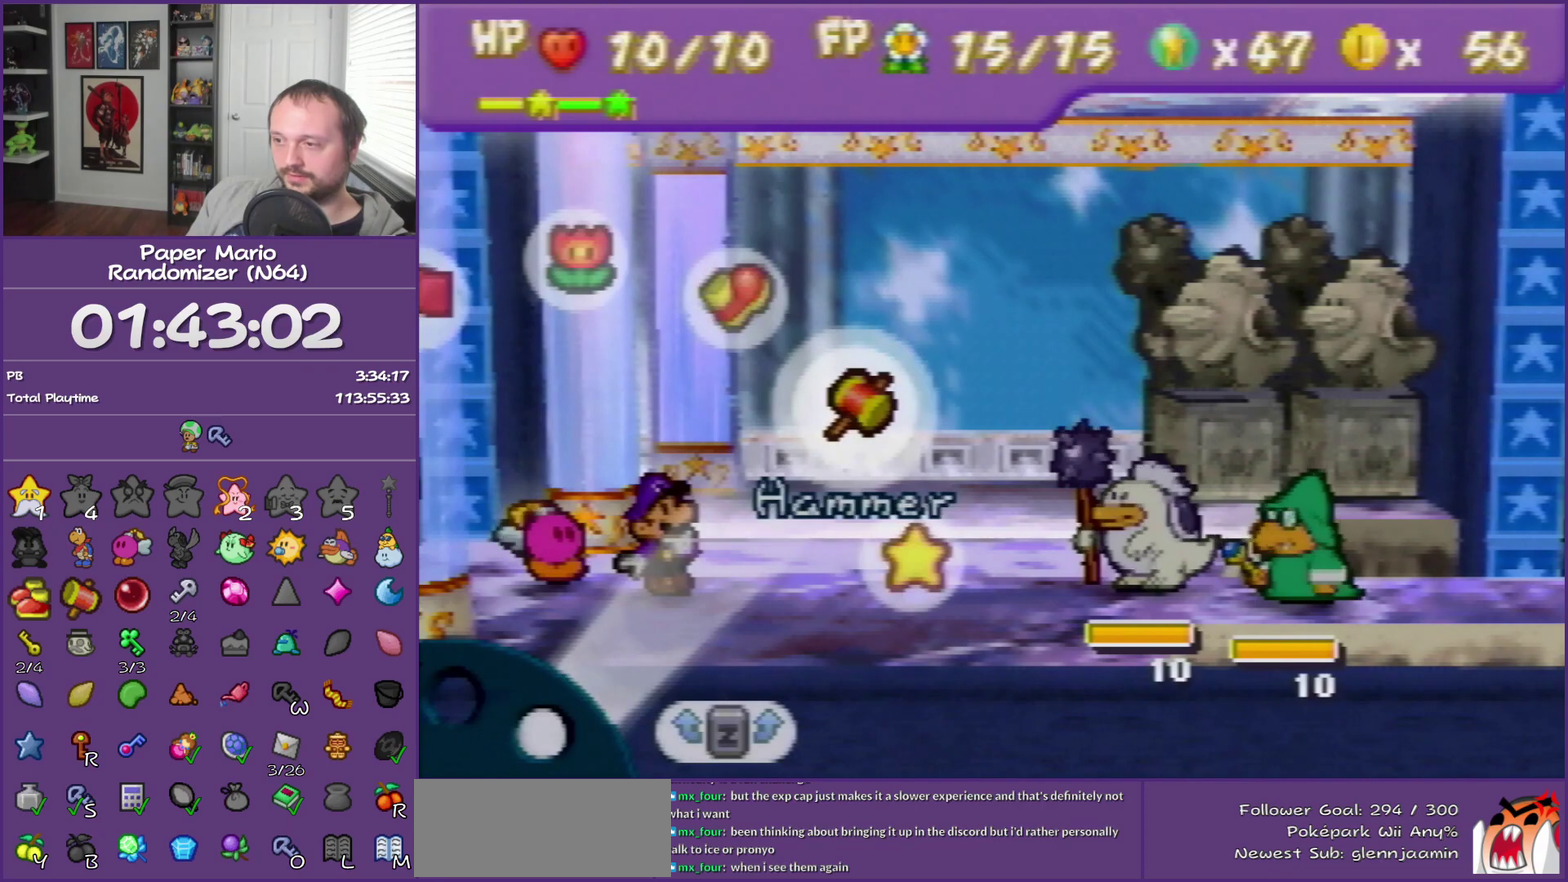
{"buttons": [], "left_stick": "up-left", "events": [[183, "left_stick", "up-left"], [250, "left_stick", "center"], [333, "left_stick", "up-left"], [433, "left_stick", "center"], [500, "left_stick", "up-left"]]}
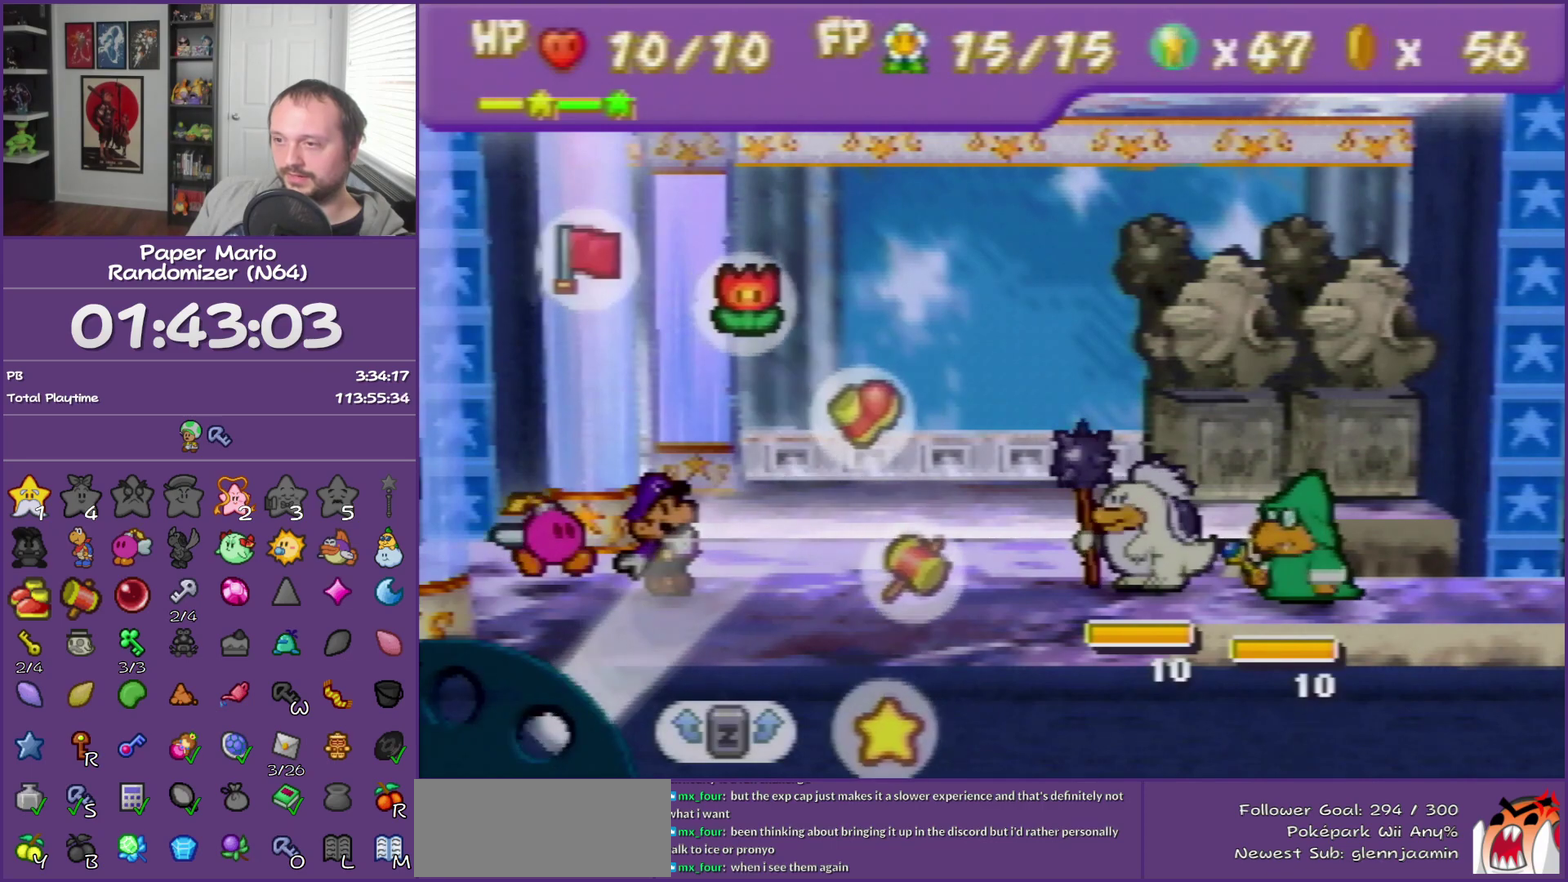
{"buttons": [], "left_stick": "down", "events": [[83, "left_stick", "center"], [183, "A", "down"], [267, "A", "up"], [433, "left_stick", "down"]]}
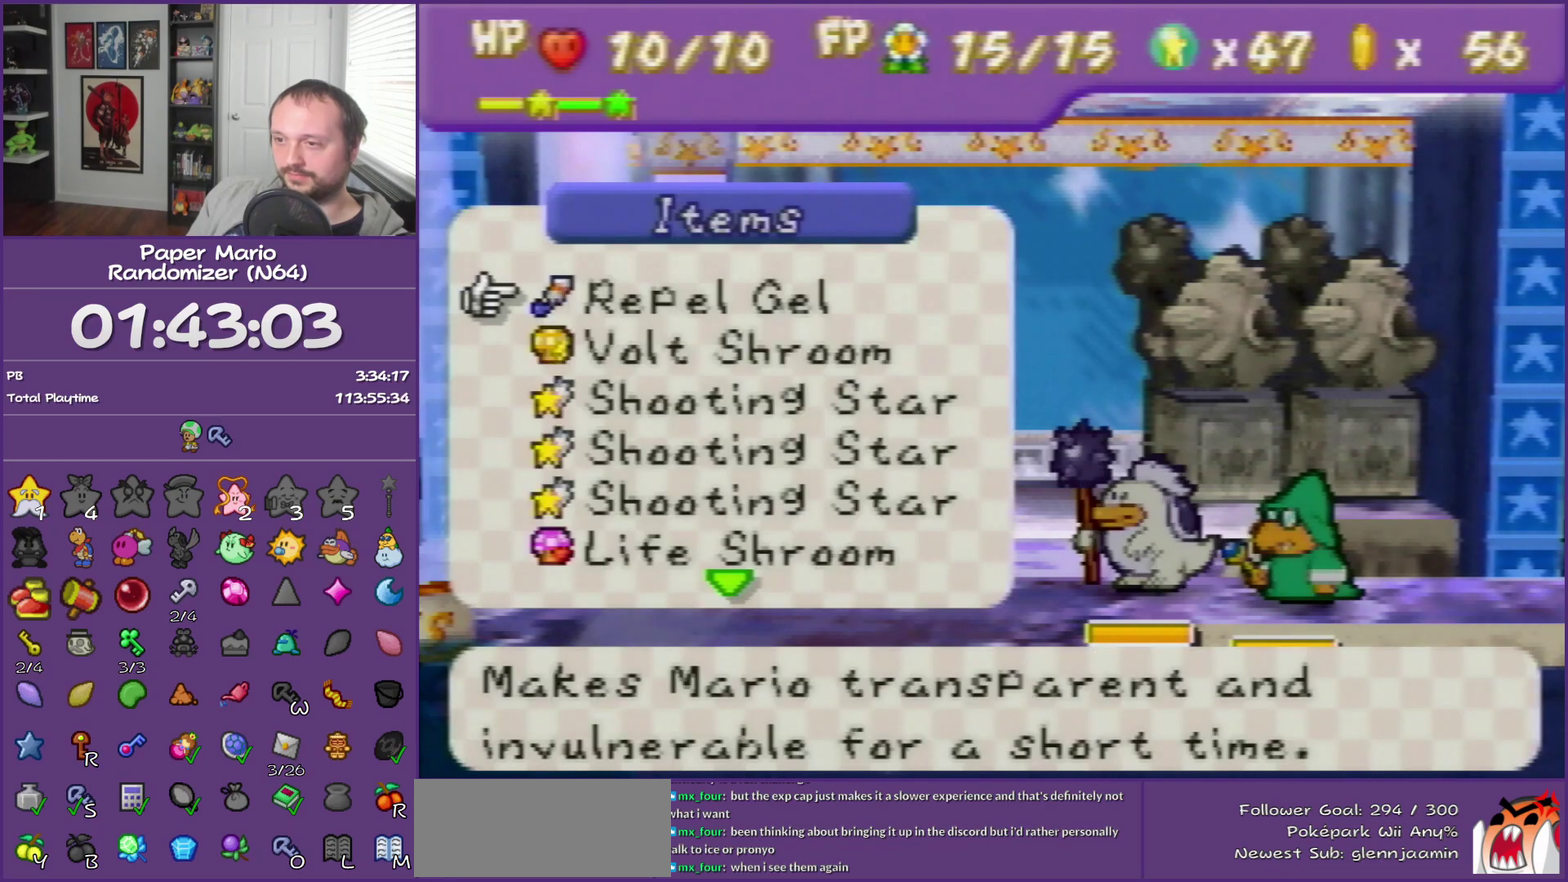
{"buttons": ["A"], "left_stick": "center", "events": [[50, "left_stick", "center"], [150, "left_stick", "down"], [300, "left_stick", "center"], [400, "A", "down"]]}
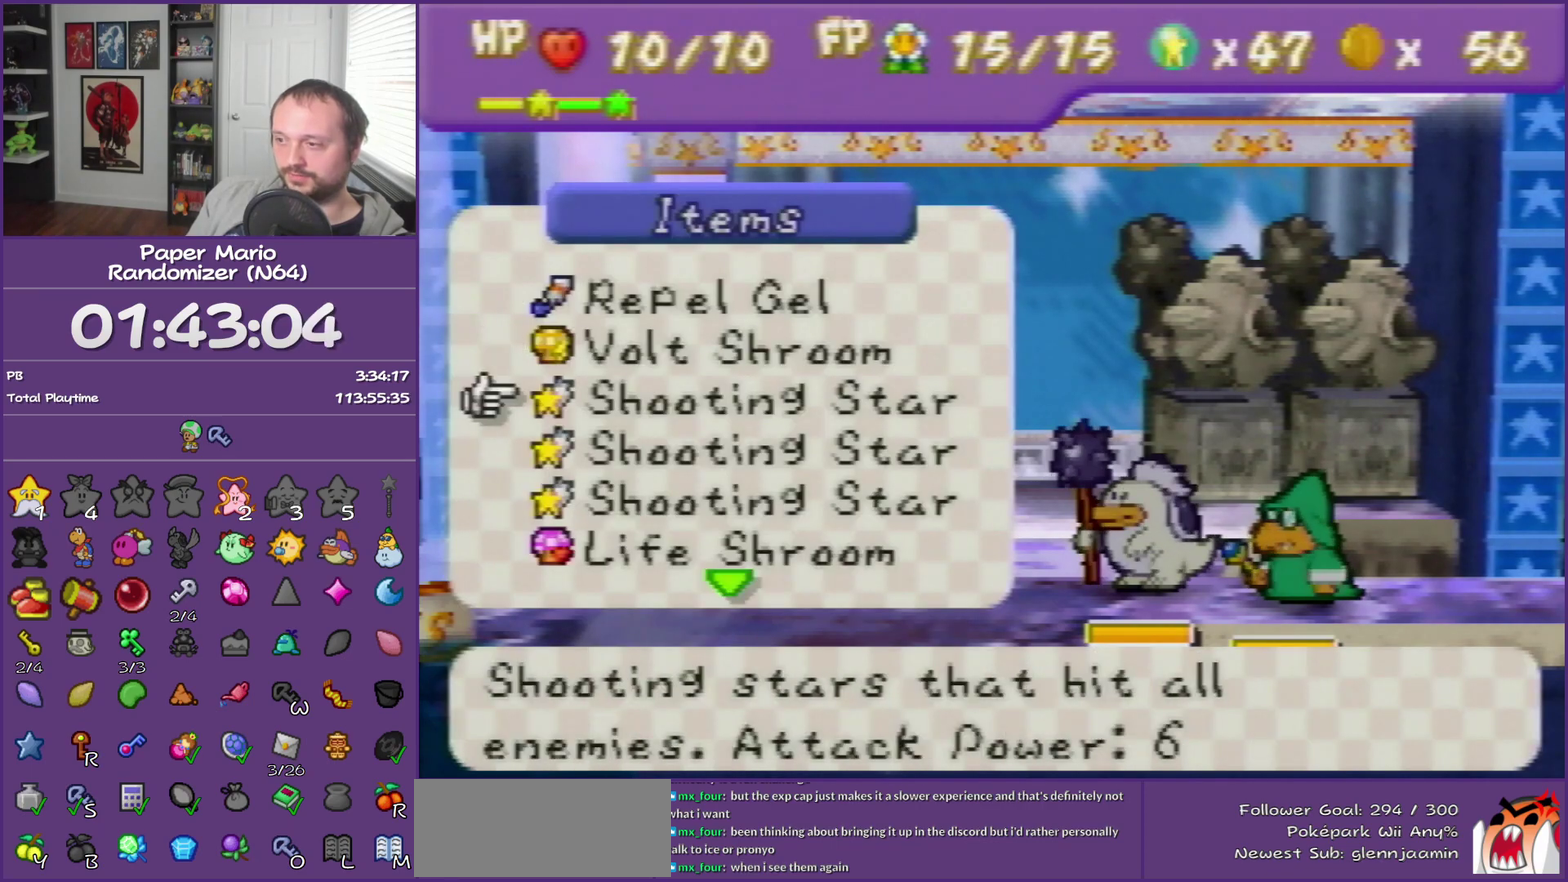
{"buttons": ["A"], "left_stick": "center", "events": [[17, "A", "up"], [83, "A", "down"], [183, "A", "up"], [233, "A", "down"], [367, "A", "up"], [433, "A", "down"]]}
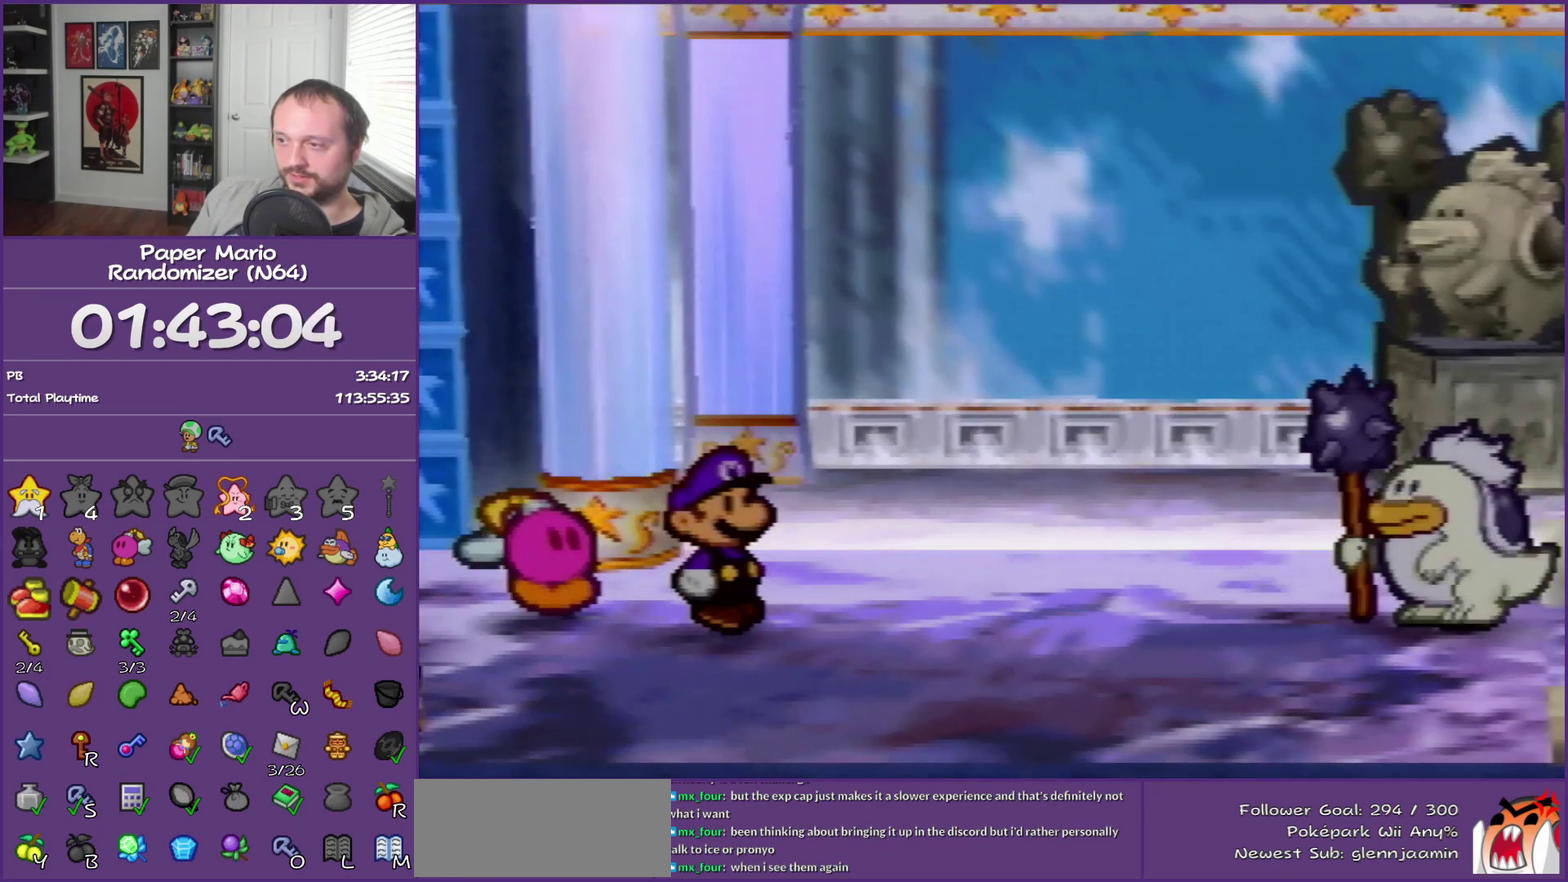
{"buttons": [], "left_stick": "center", "events": [[50, "A", "up"], [117, "A", "down"], [217, "A", "up"], [300, "A", "down"], [400, "A", "up"]]}